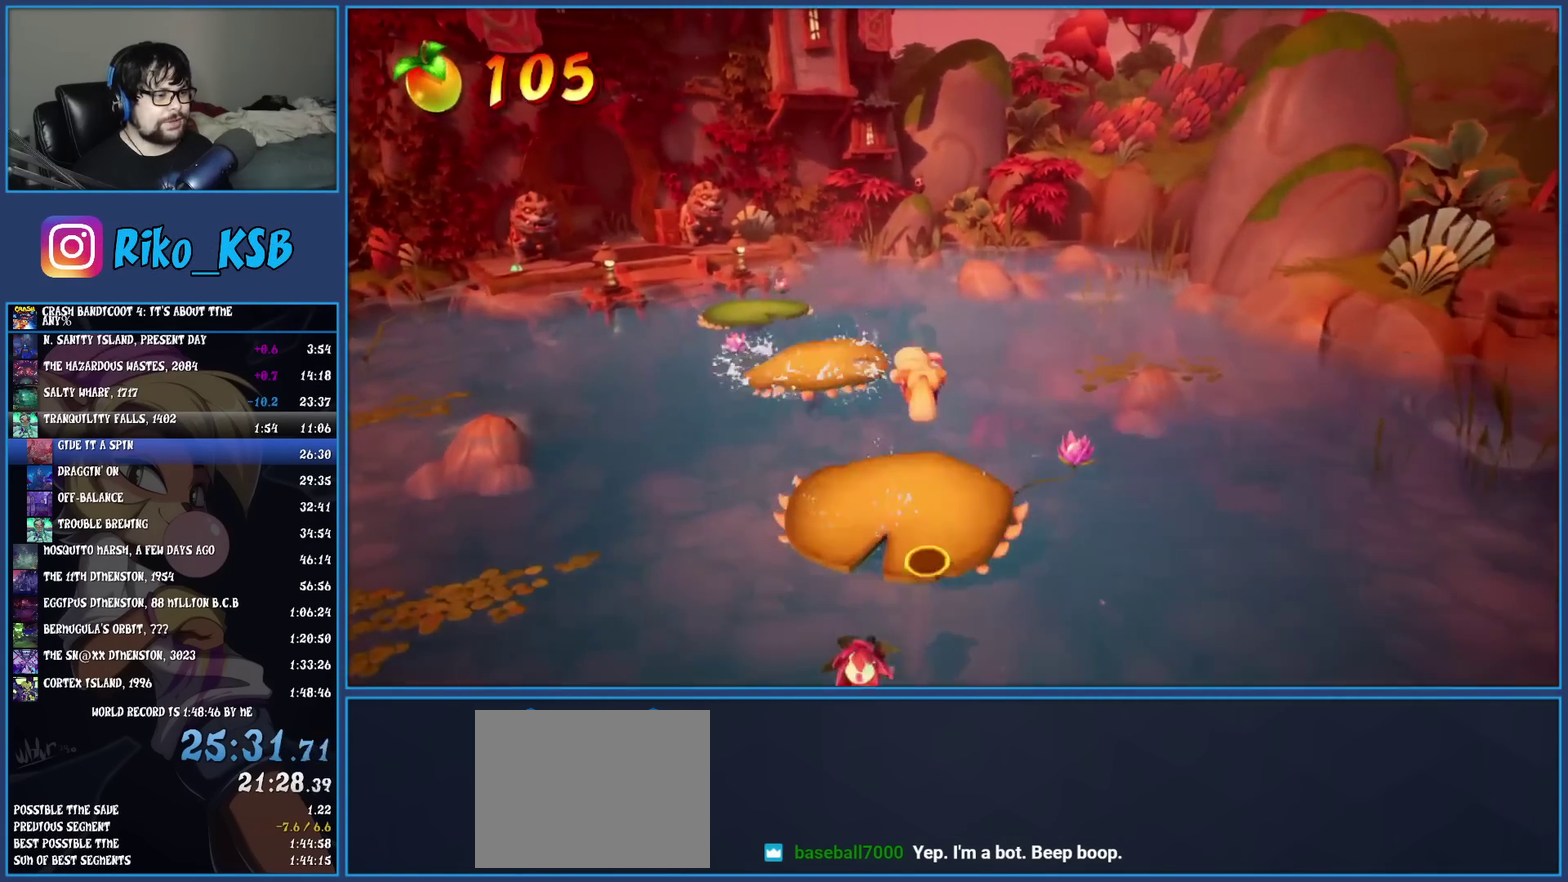
Gameplay with a controller (PlayStation layout); each line is a JSON object with the inputs held at the frame after it. "events" lists button and stick changes between this image and that frame as [ms after this image, input, new state], when the widget could be followed in between. Not read: R3 right_stick.
{"buttons": ["CROSS"], "left_stick": "up", "events": [[50, "left_stick", "up-left"], [367, "CROSS", "down"], [367, "left_stick", "up"]]}
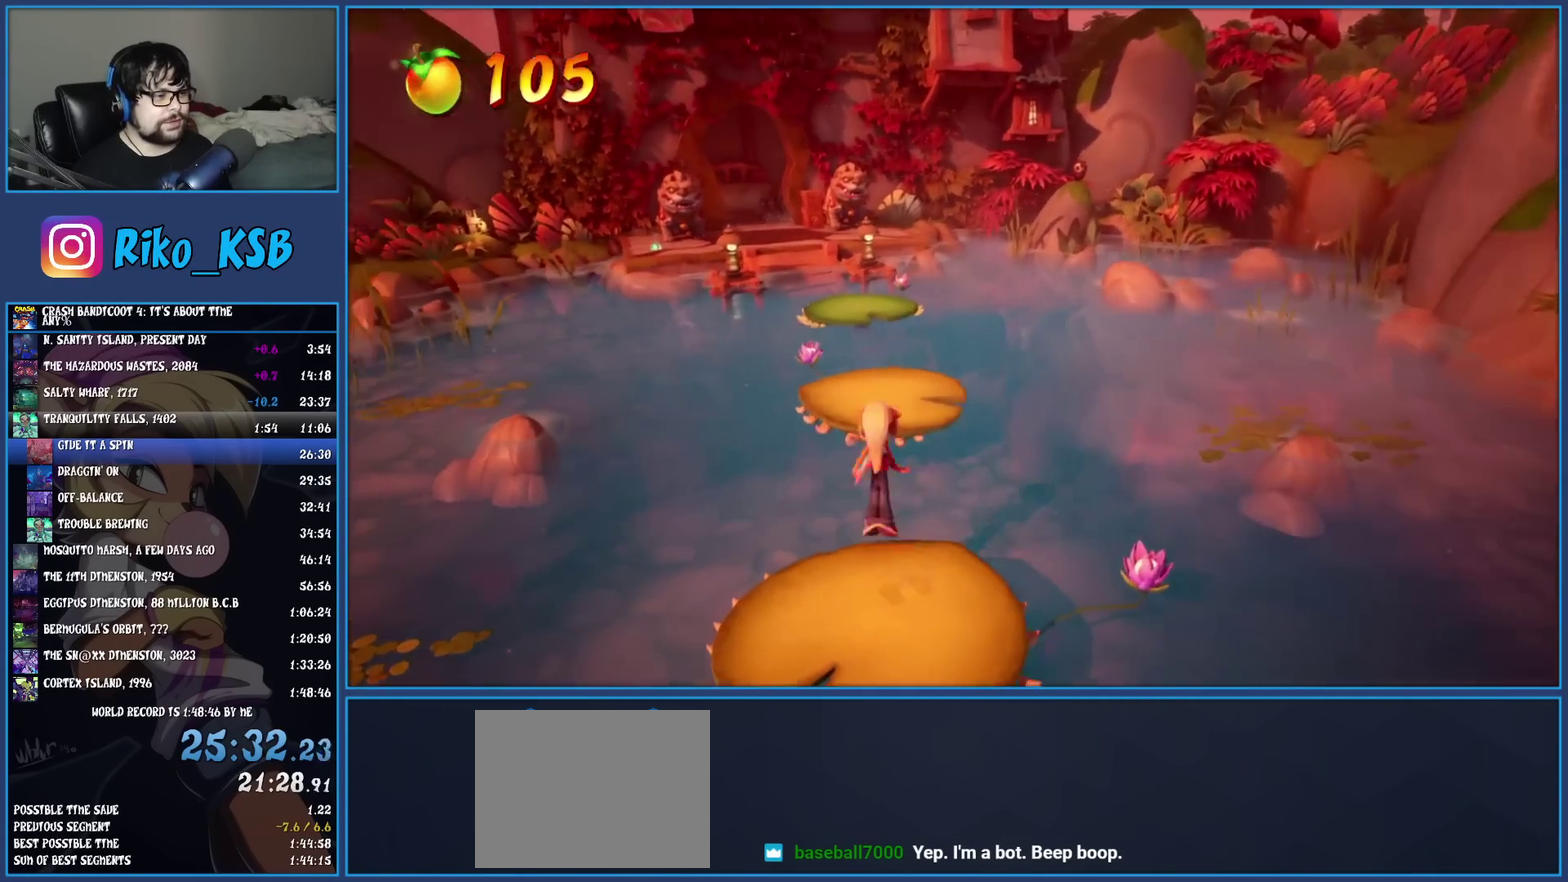
{"buttons": [], "left_stick": "up", "events": [[117, "CROSS", "up"]]}
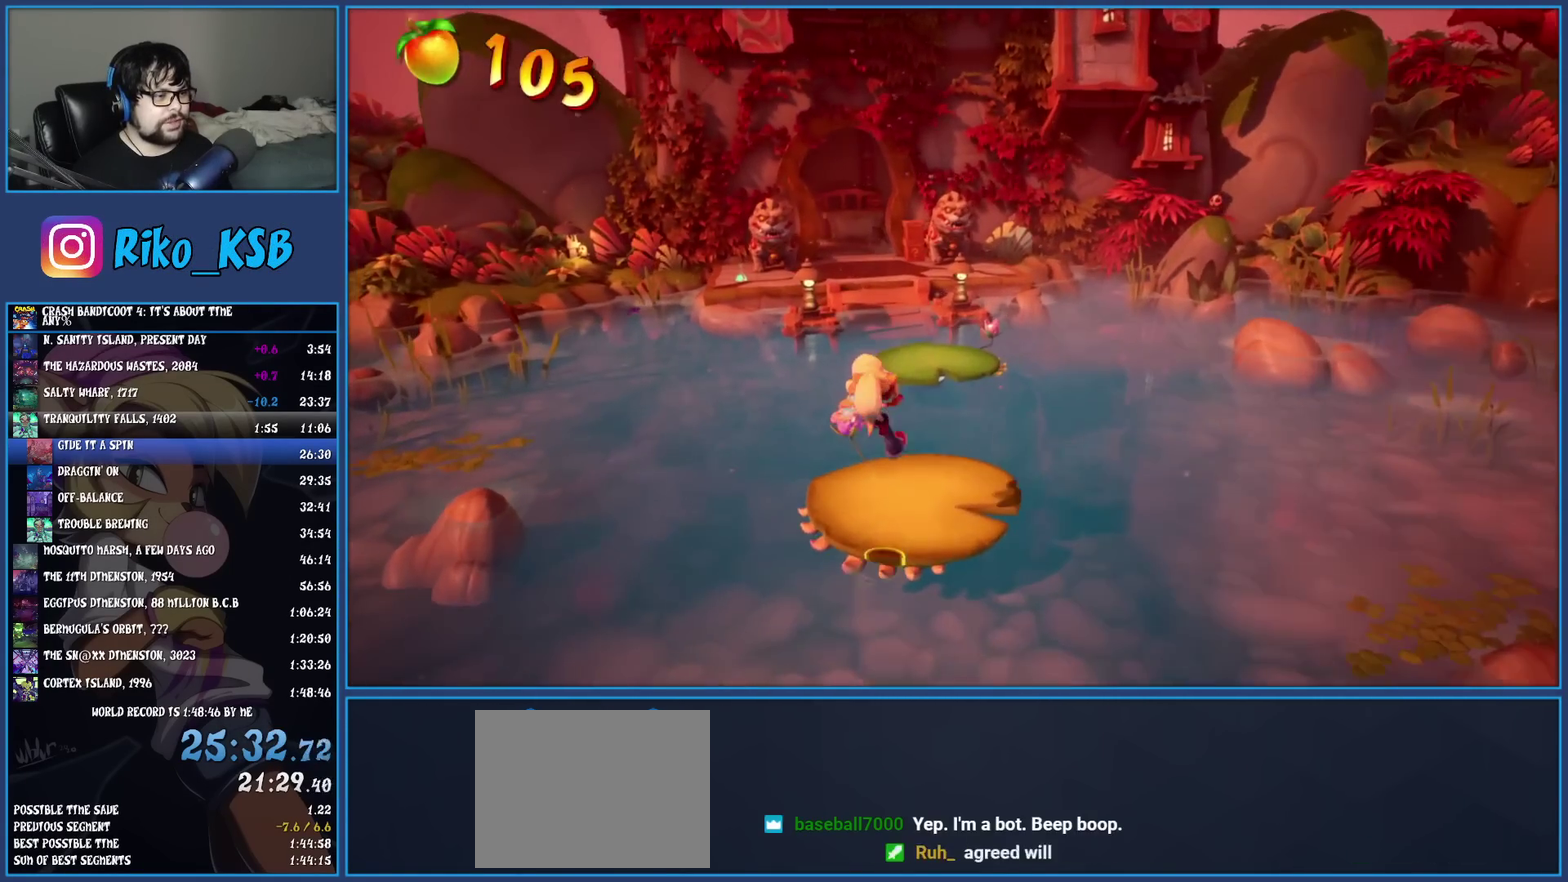
{"buttons": [], "left_stick": "up-right", "events": [[183, "R1", "down"], [283, "R1", "up"], [367, "SQUARE", "down"], [400, "CROSS", "down"], [467, "SQUARE", "up"], [483, "CROSS", "up"], [500, "left_stick", "up-right"]]}
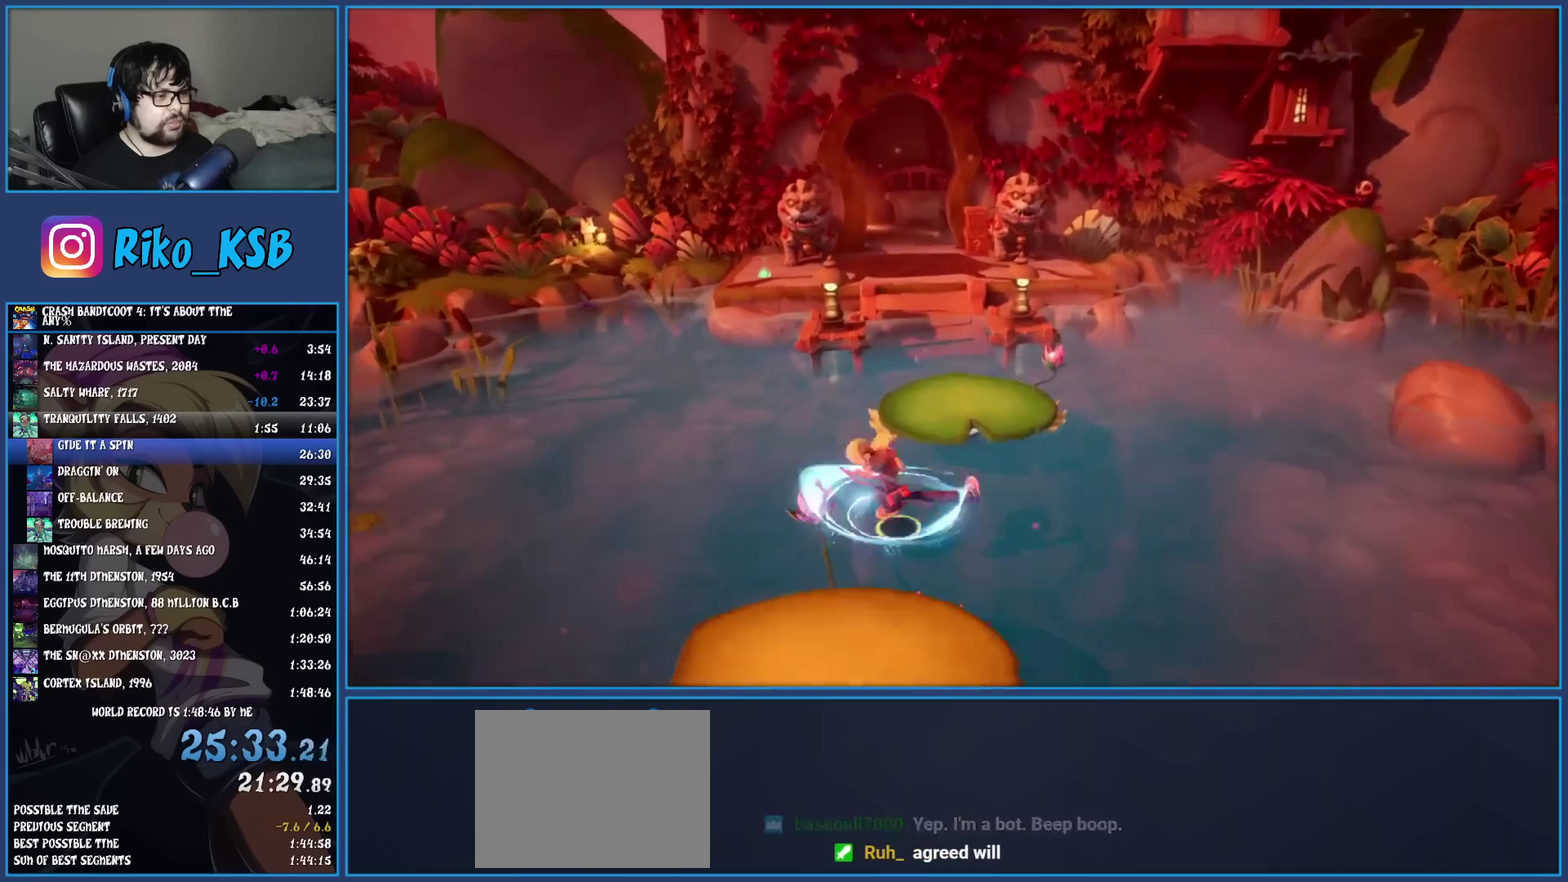
{"buttons": [], "left_stick": "up", "events": [[483, "left_stick", "up"]]}
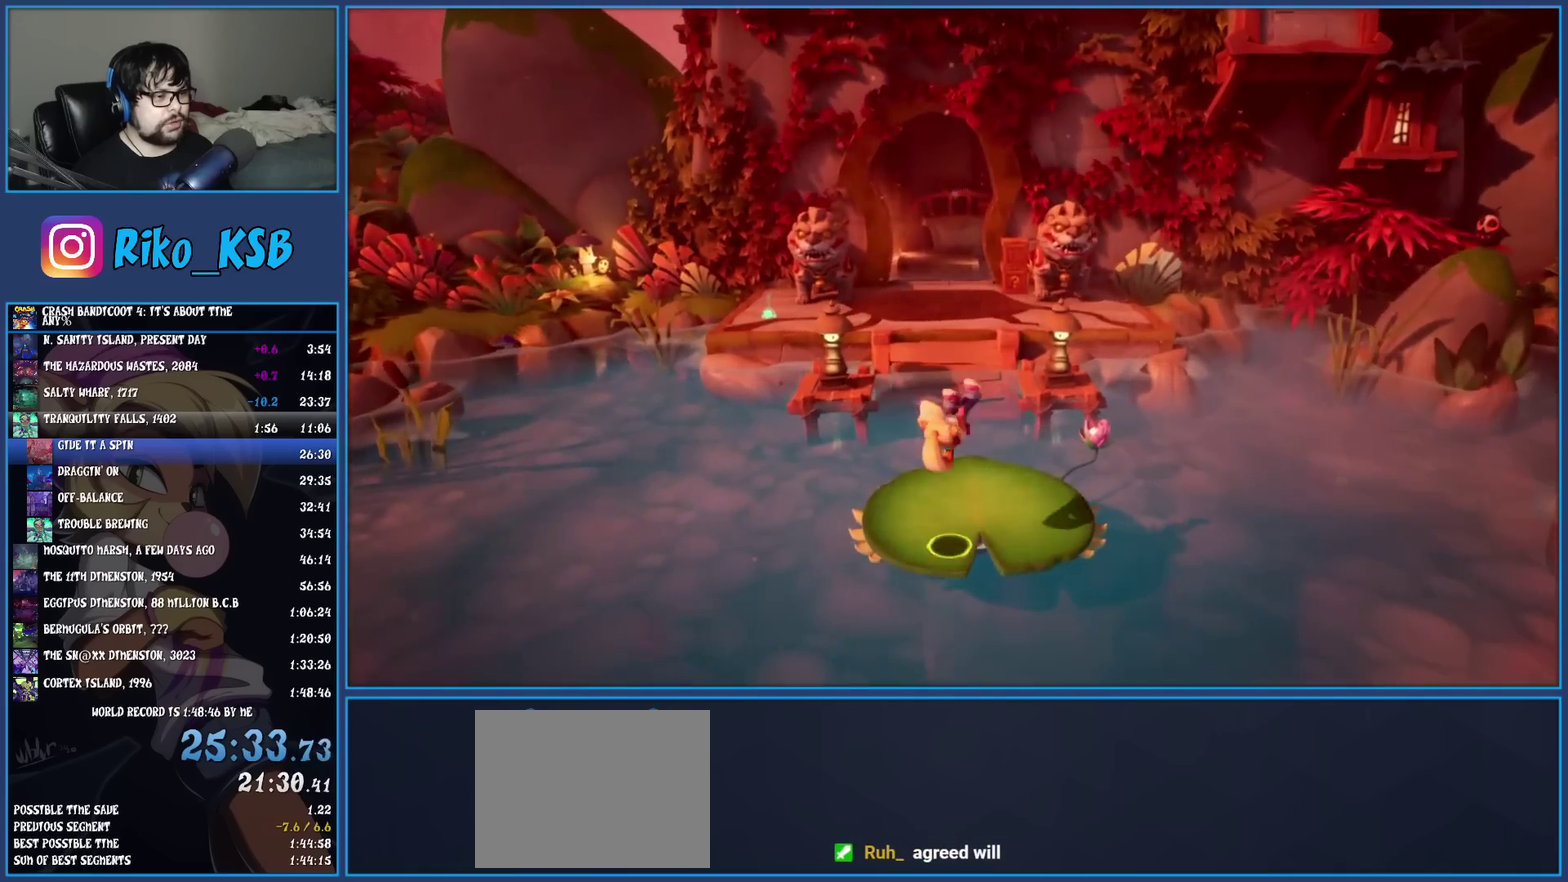
{"buttons": ["CROSS", "SQUARE"], "left_stick": "up", "events": [[167, "R1", "down"], [283, "R1", "up"], [350, "SQUARE", "down"], [383, "CROSS", "down"]]}
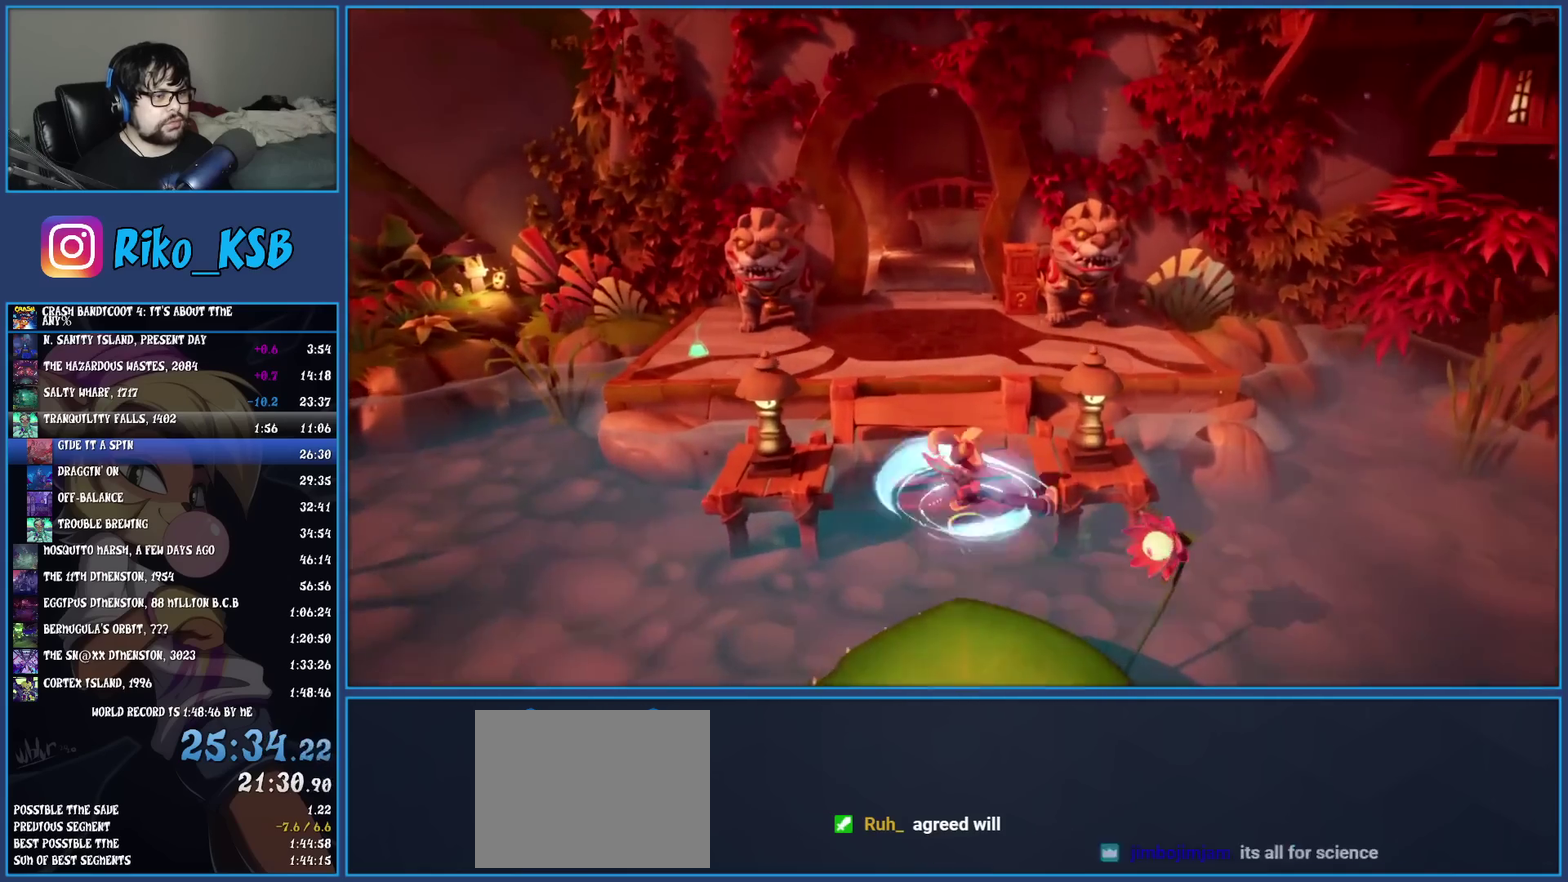
{"buttons": [], "left_stick": "up", "events": [[317, "CROSS", "up"], [333, "SQUARE", "up"]]}
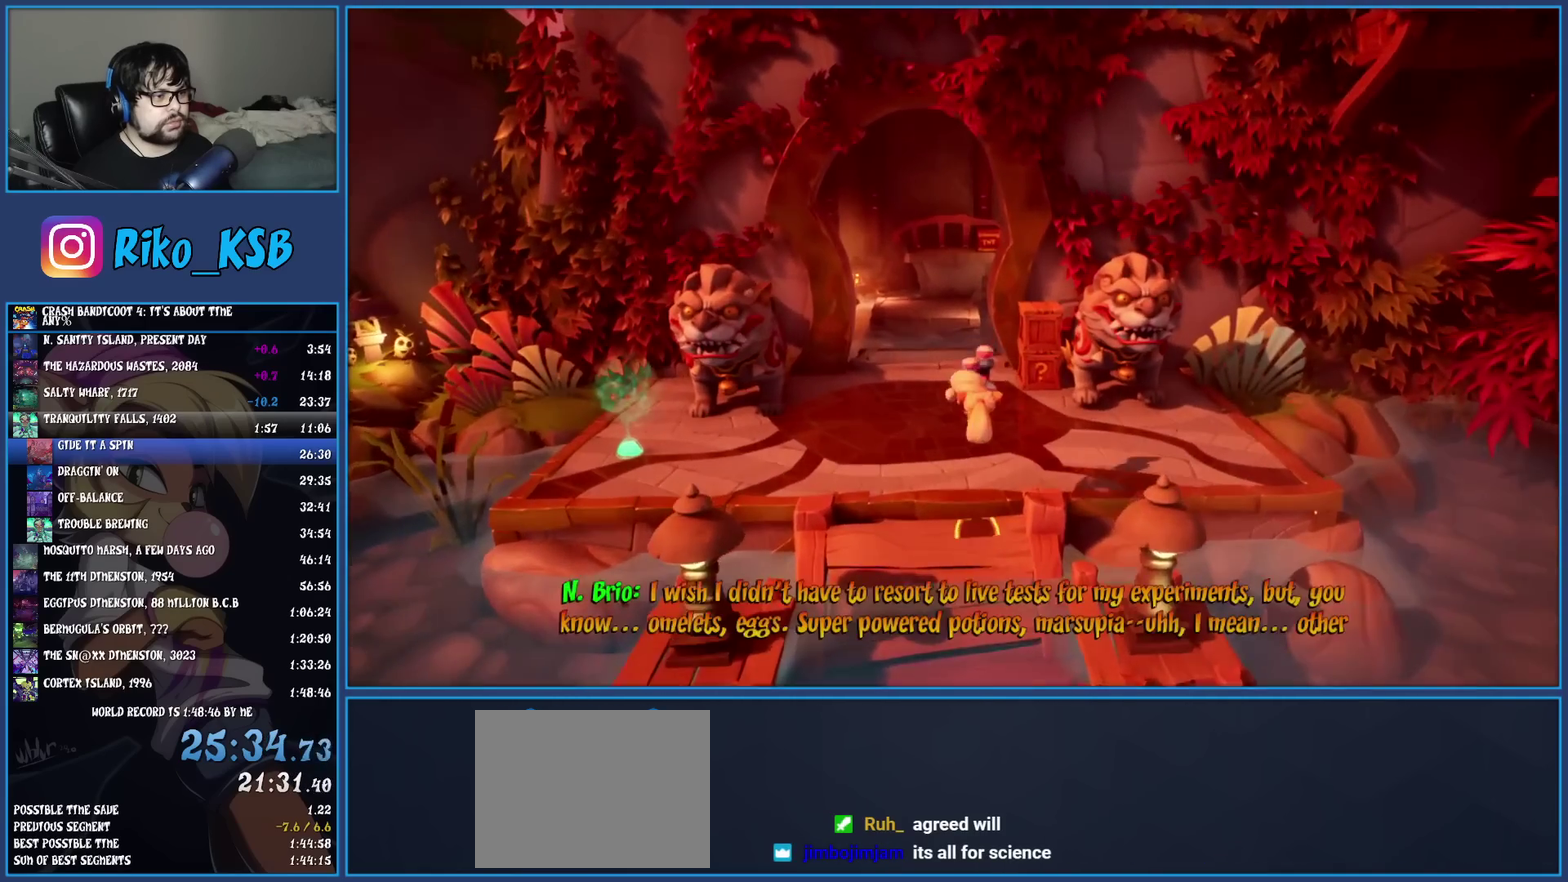
{"buttons": [], "left_stick": "up", "events": [[100, "R1", "down"], [200, "R1", "up"], [250, "SQUARE", "down"], [400, "SQUARE", "up"]]}
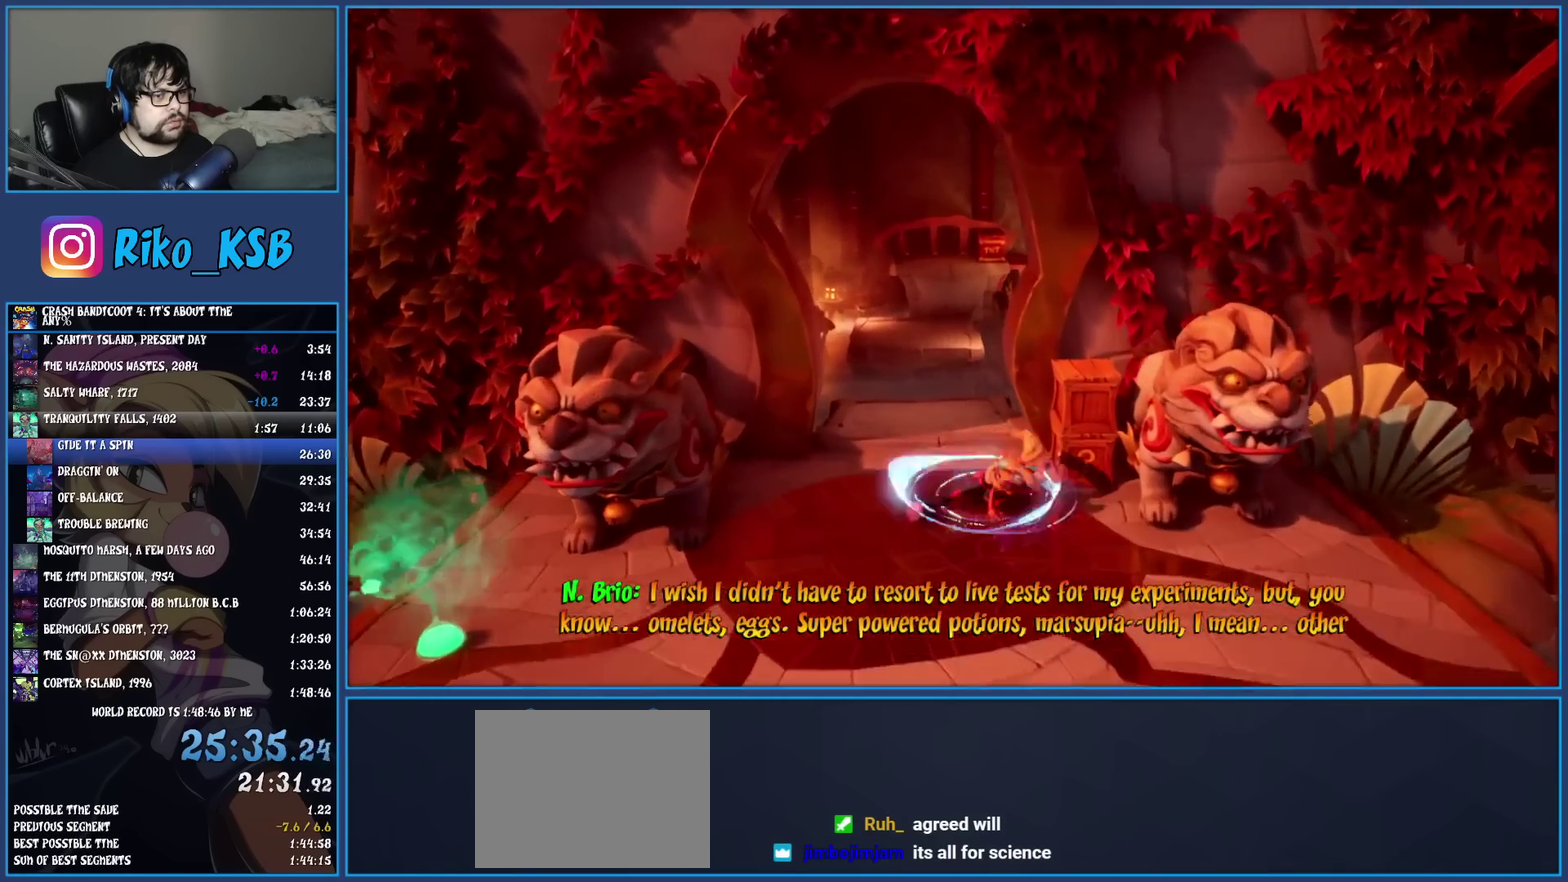
{"buttons": ["CROSS"], "left_stick": "up", "events": [[33, "R1", "down"], [133, "R1", "up"], [217, "SQUARE", "down"], [350, "SQUARE", "up"], [433, "CROSS", "down"]]}
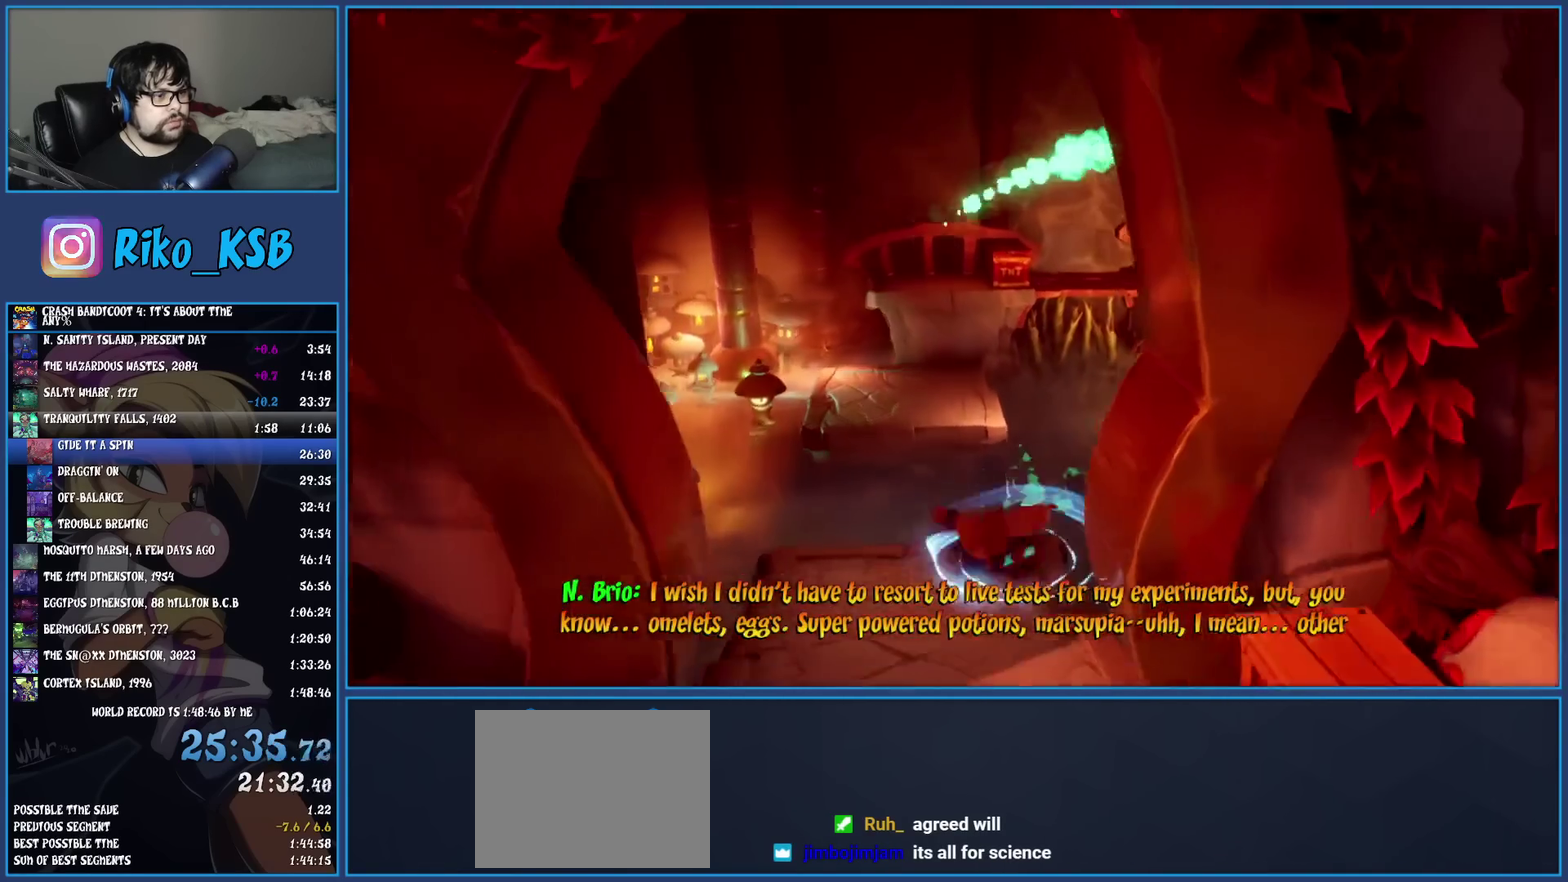
{"buttons": [], "left_stick": "up", "events": [[67, "CROSS", "up"]]}
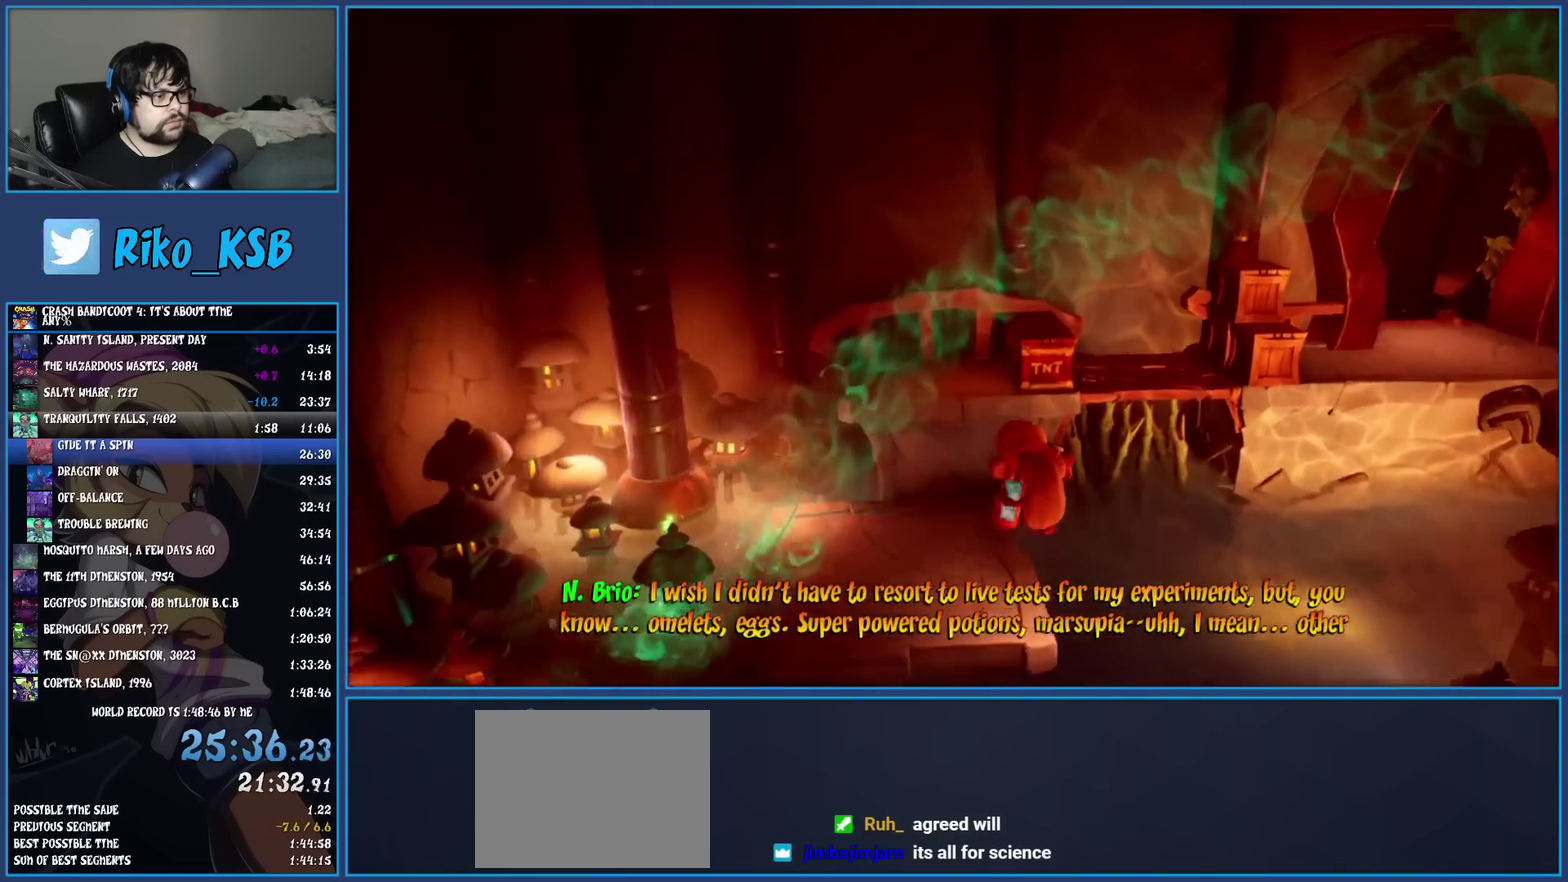
{"buttons": ["CROSS"], "left_stick": "up-right", "events": [[167, "left_stick", "down-left"], [233, "left_stick", "up-right"], [350, "CROSS", "down"], [400, "left_stick", "down-left"], [500, "left_stick", "up-right"]]}
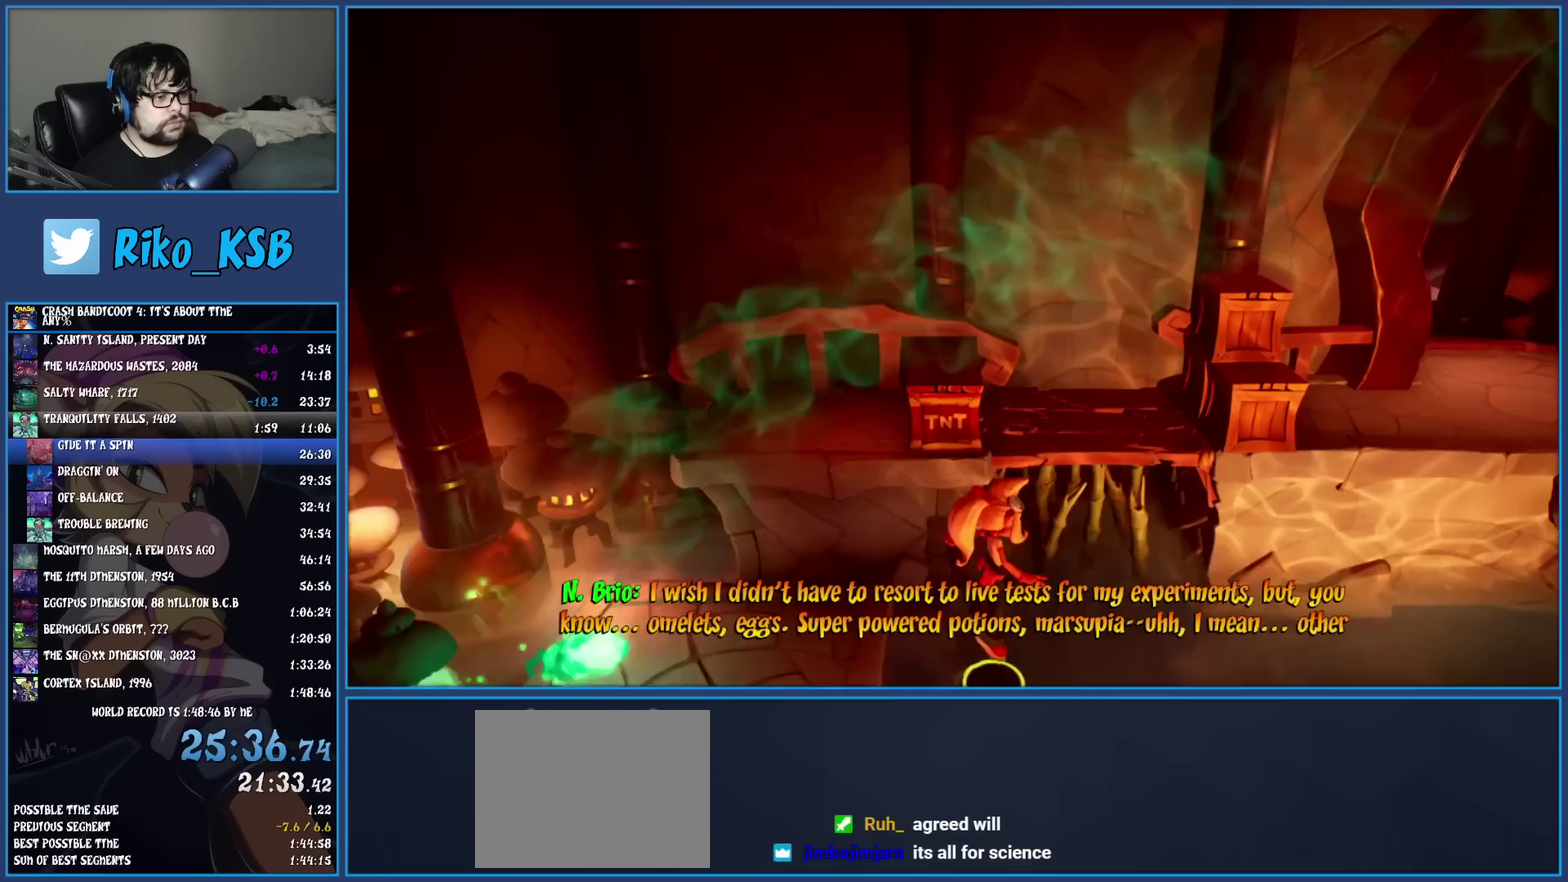
{"buttons": [], "left_stick": "up-right", "events": [[233, "SQUARE", "down"], [350, "left_stick", "down-left"], [450, "left_stick", "up-right"], [467, "CROSS", "up"], [467, "SQUARE", "up"]]}
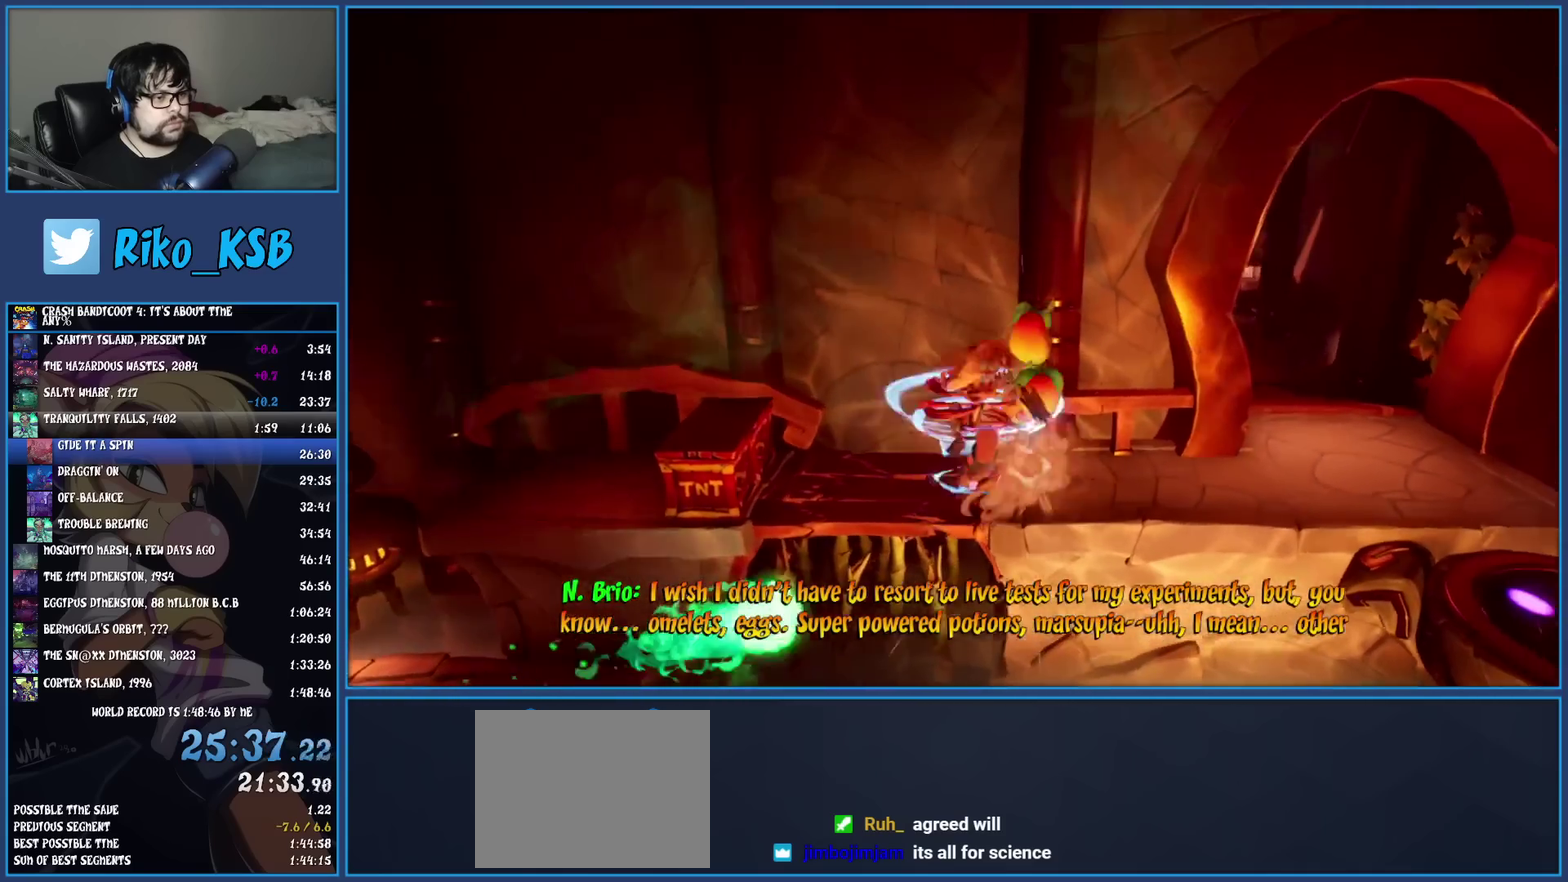
{"buttons": [], "left_stick": "up", "events": [[83, "R1", "down"], [200, "R1", "up"], [267, "SQUARE", "down"], [383, "left_stick", "up"], [400, "SQUARE", "up"]]}
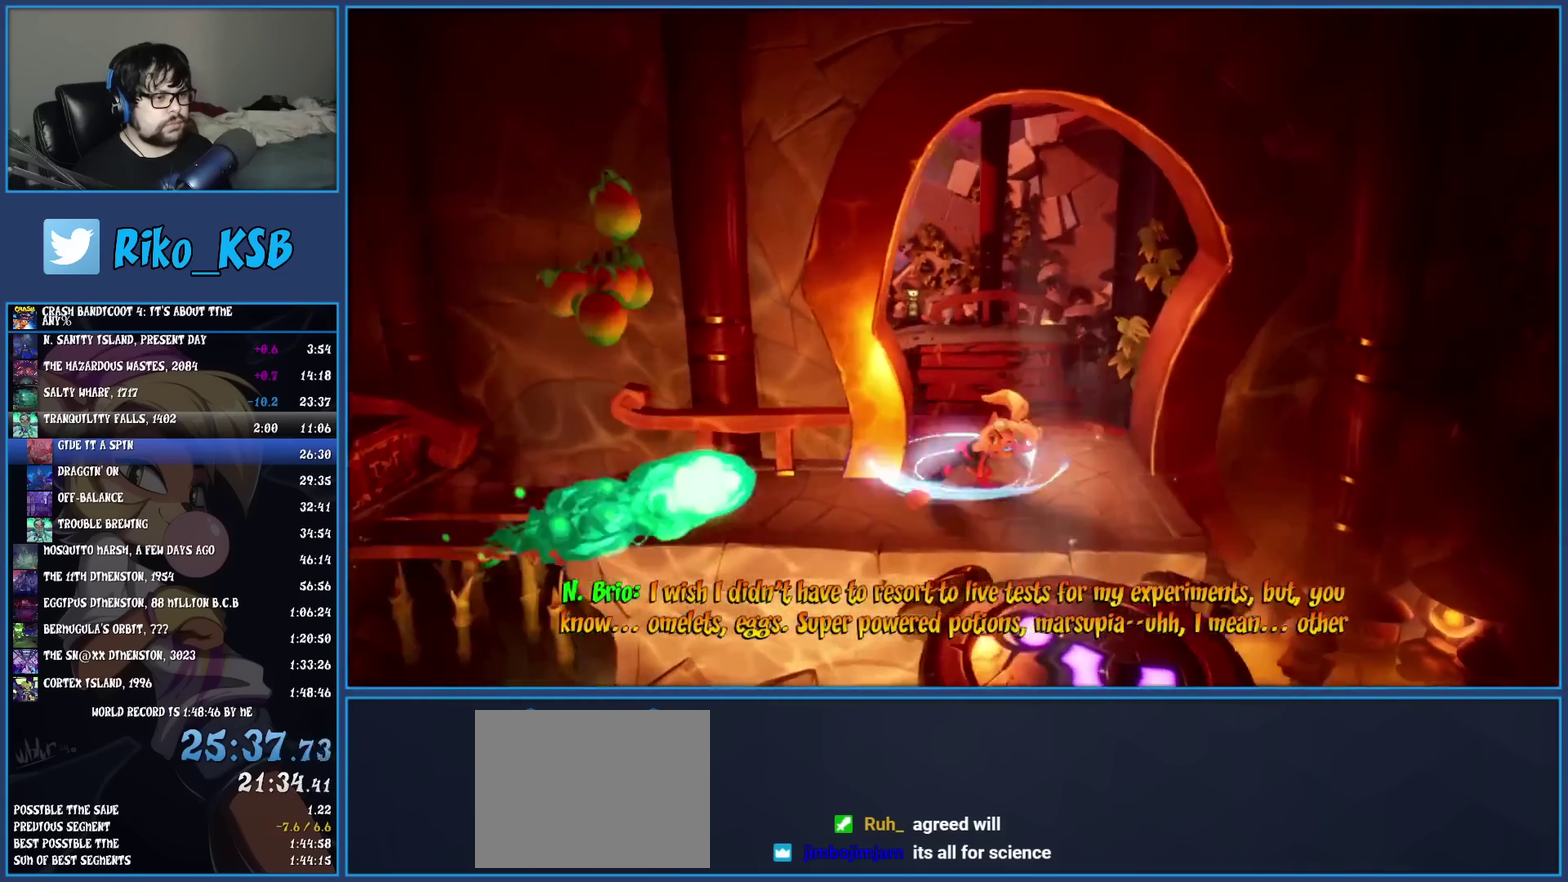
{"buttons": ["R1"], "left_stick": "up", "events": [[33, "R1", "down"], [133, "R1", "up"], [200, "SQUARE", "down"], [317, "SQUARE", "up"], [433, "R1", "down"]]}
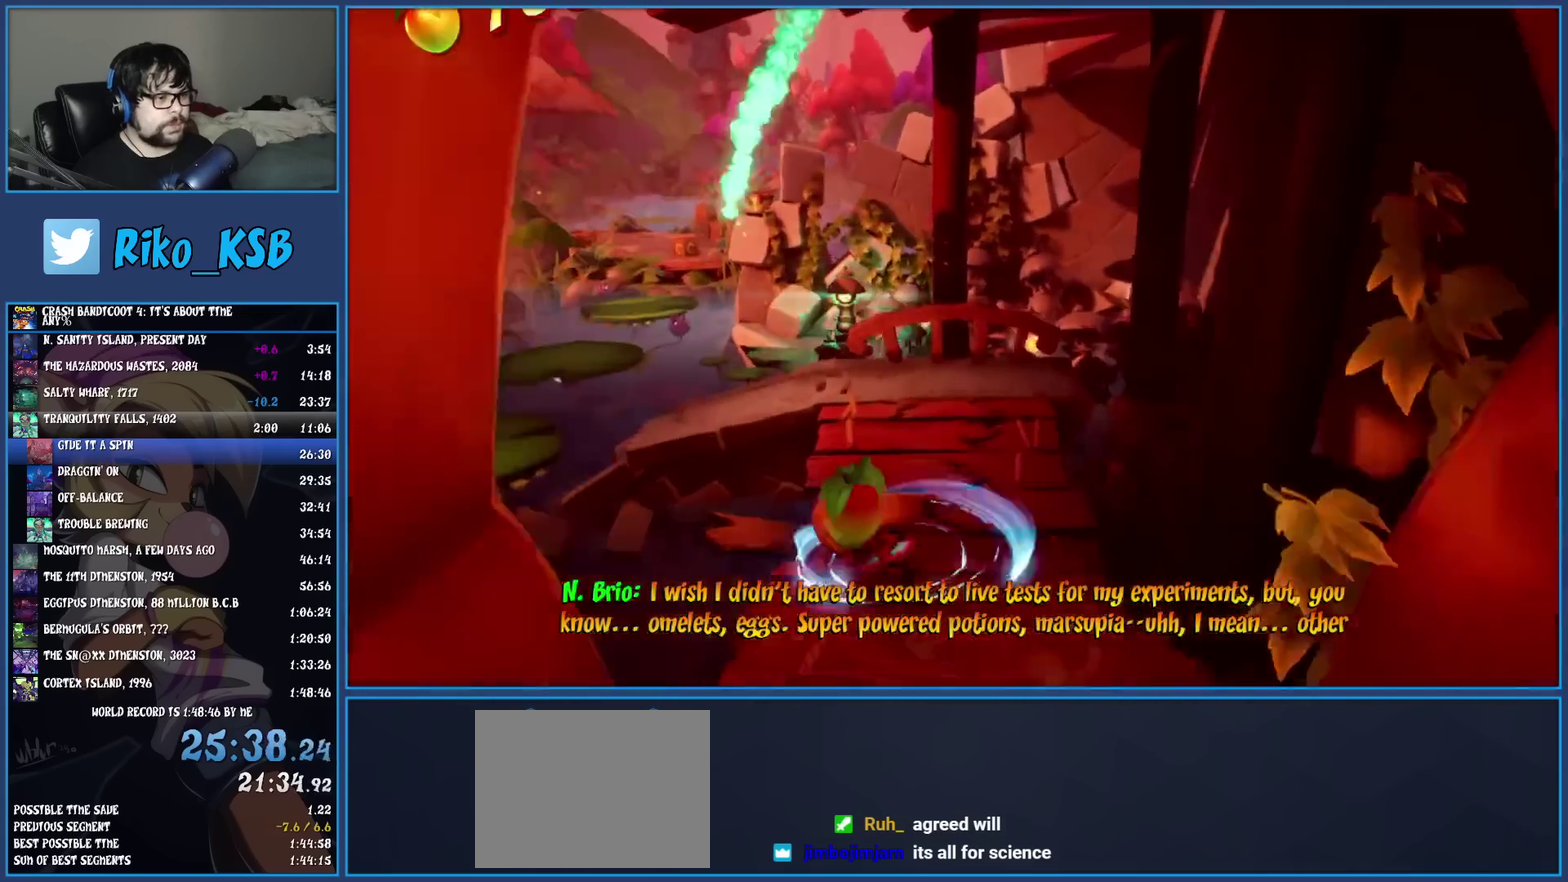
{"buttons": ["R1"], "left_stick": "left", "events": [[33, "R1", "up"], [117, "SQUARE", "down"], [200, "left_stick", "up-left"], [250, "SQUARE", "up"], [433, "R1", "down"], [483, "left_stick", "left"]]}
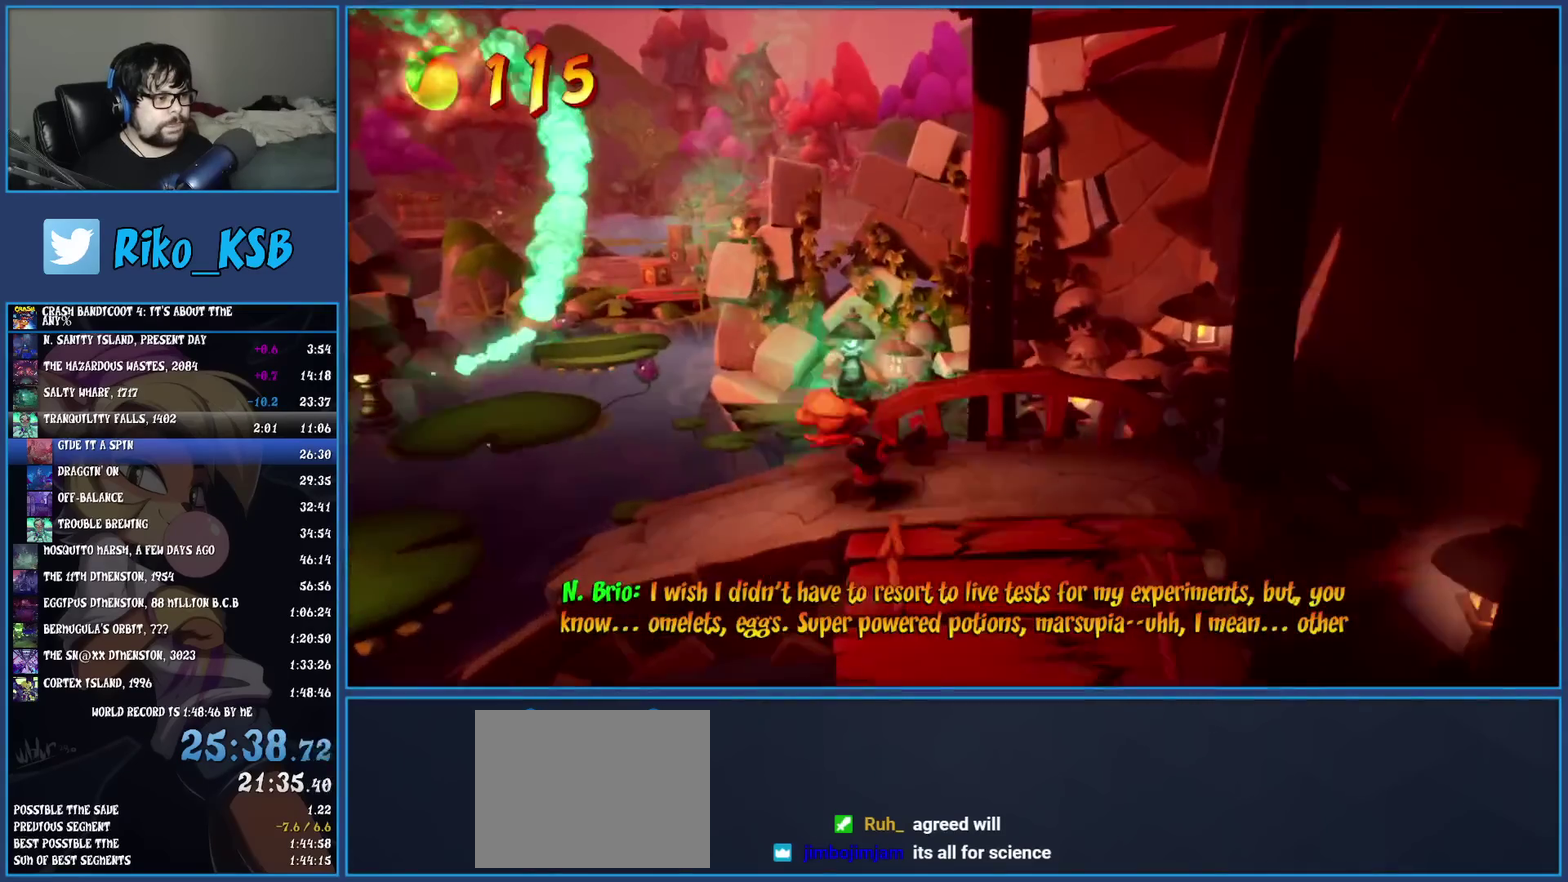
{"buttons": [], "left_stick": "left", "events": [[33, "R1", "up"], [100, "SQUARE", "down"], [183, "SQUARE", "up"]]}
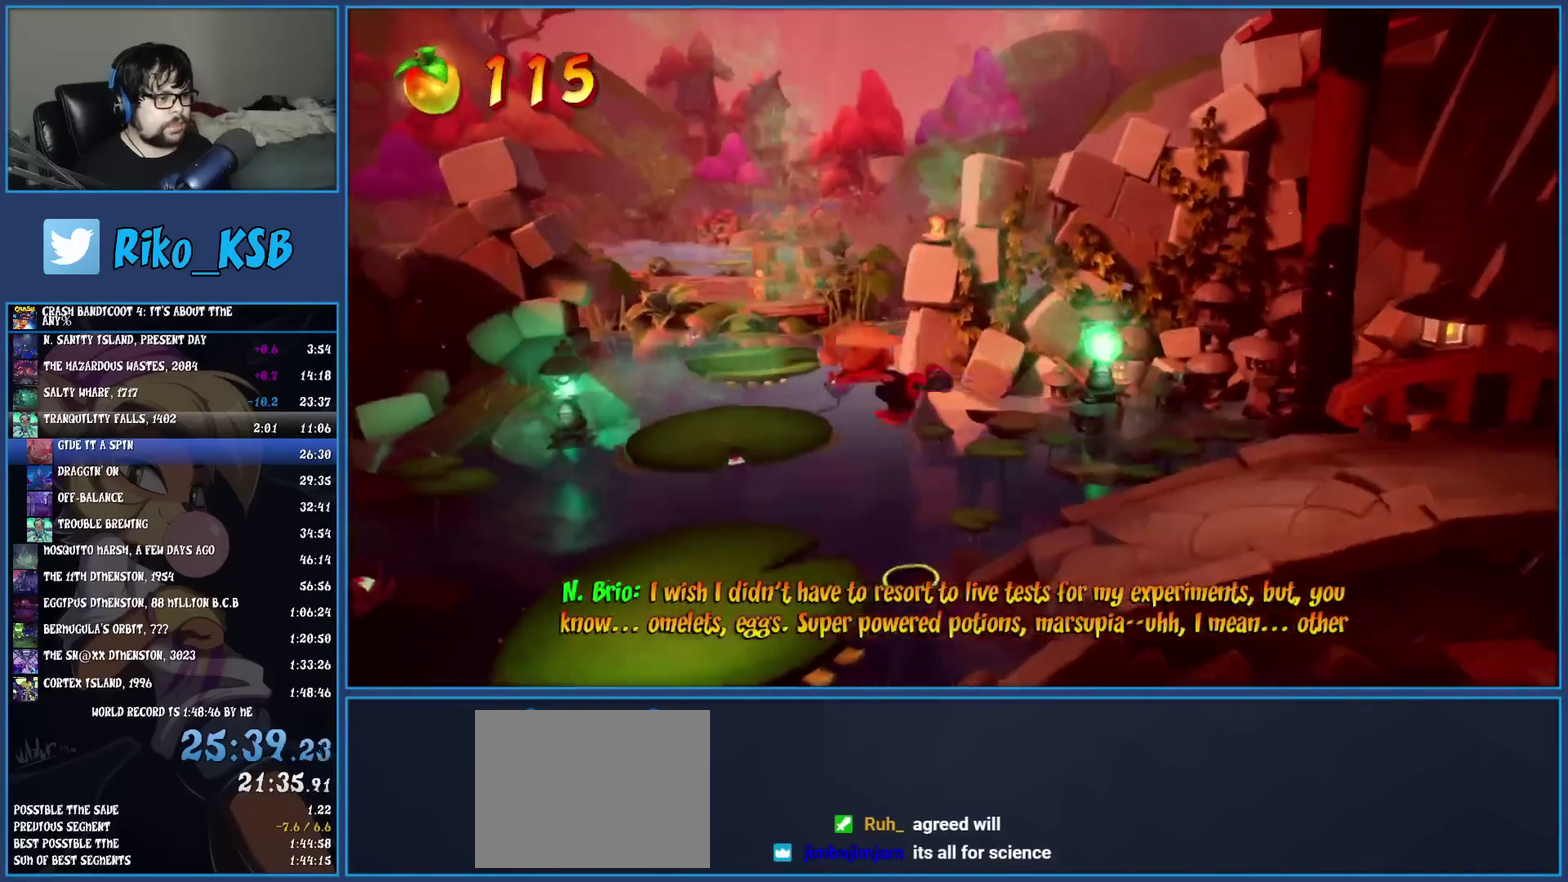
{"buttons": [], "left_stick": "up-left", "events": [[300, "left_stick", "center"], [450, "left_stick", "up-left"]]}
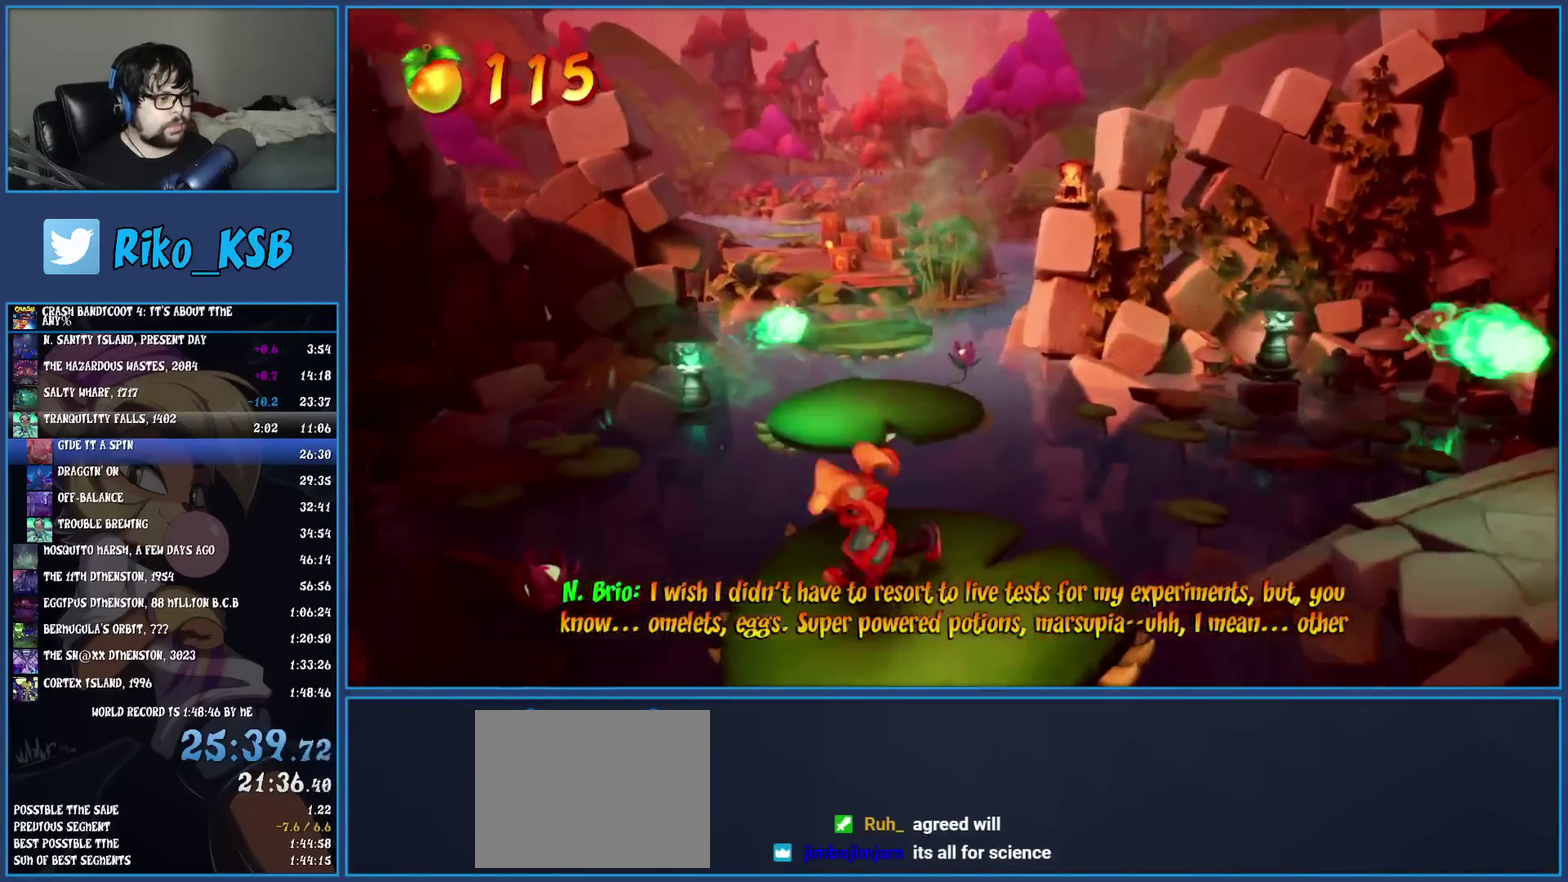
{"buttons": [], "left_stick": "up-right", "events": [[167, "left_stick", "up"], [183, "CROSS", "down"], [250, "CROSS", "up"], [283, "left_stick", "up-right"]]}
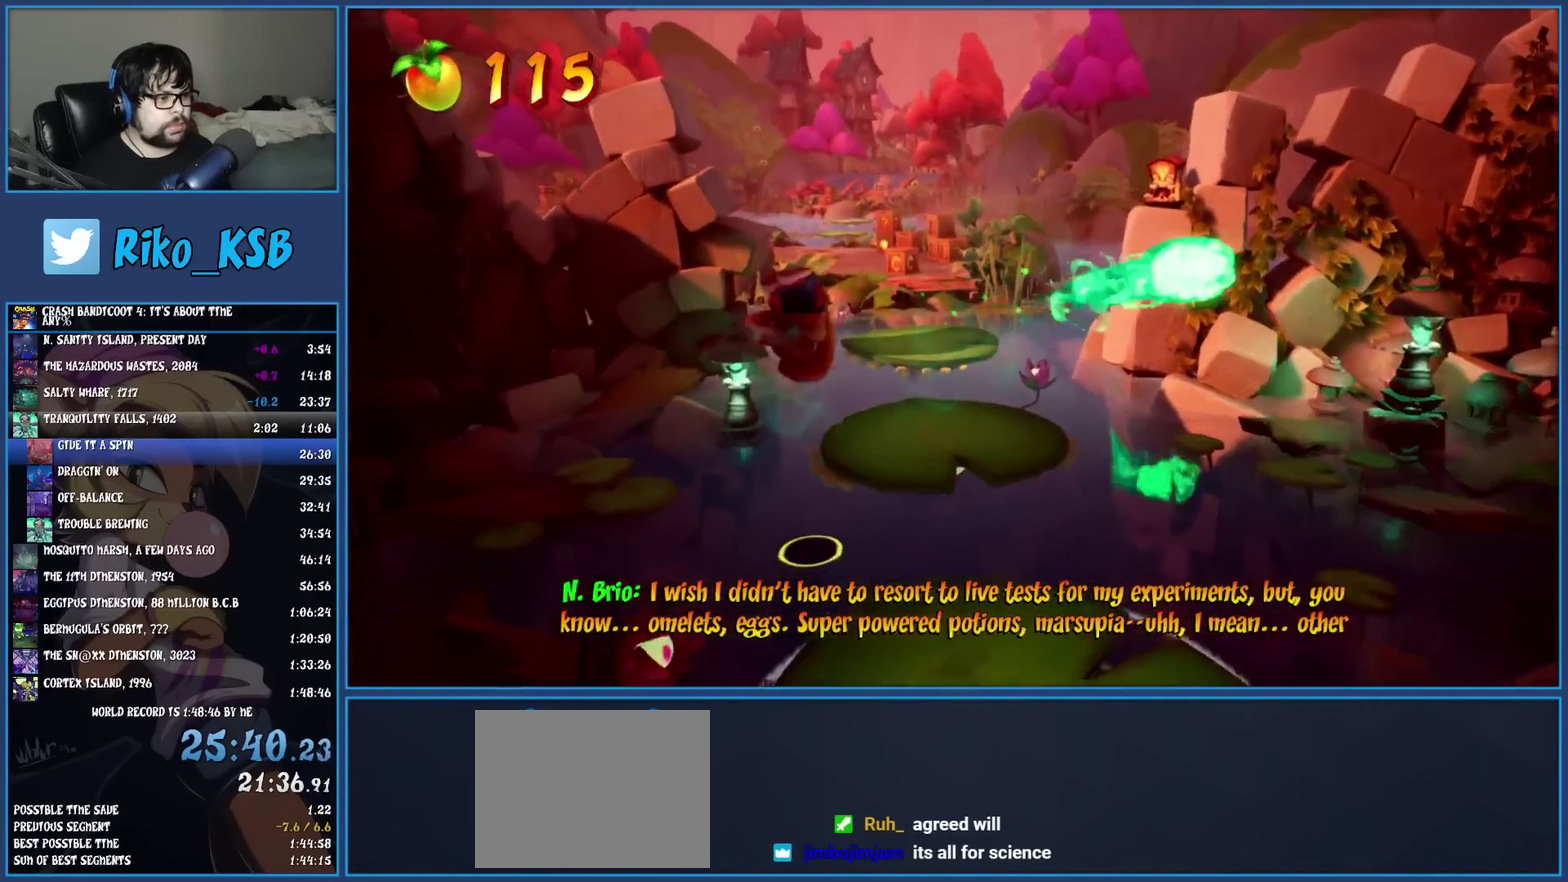
{"buttons": ["CROSS"], "left_stick": "up", "events": [[200, "left_stick", "up"], [467, "CROSS", "down"]]}
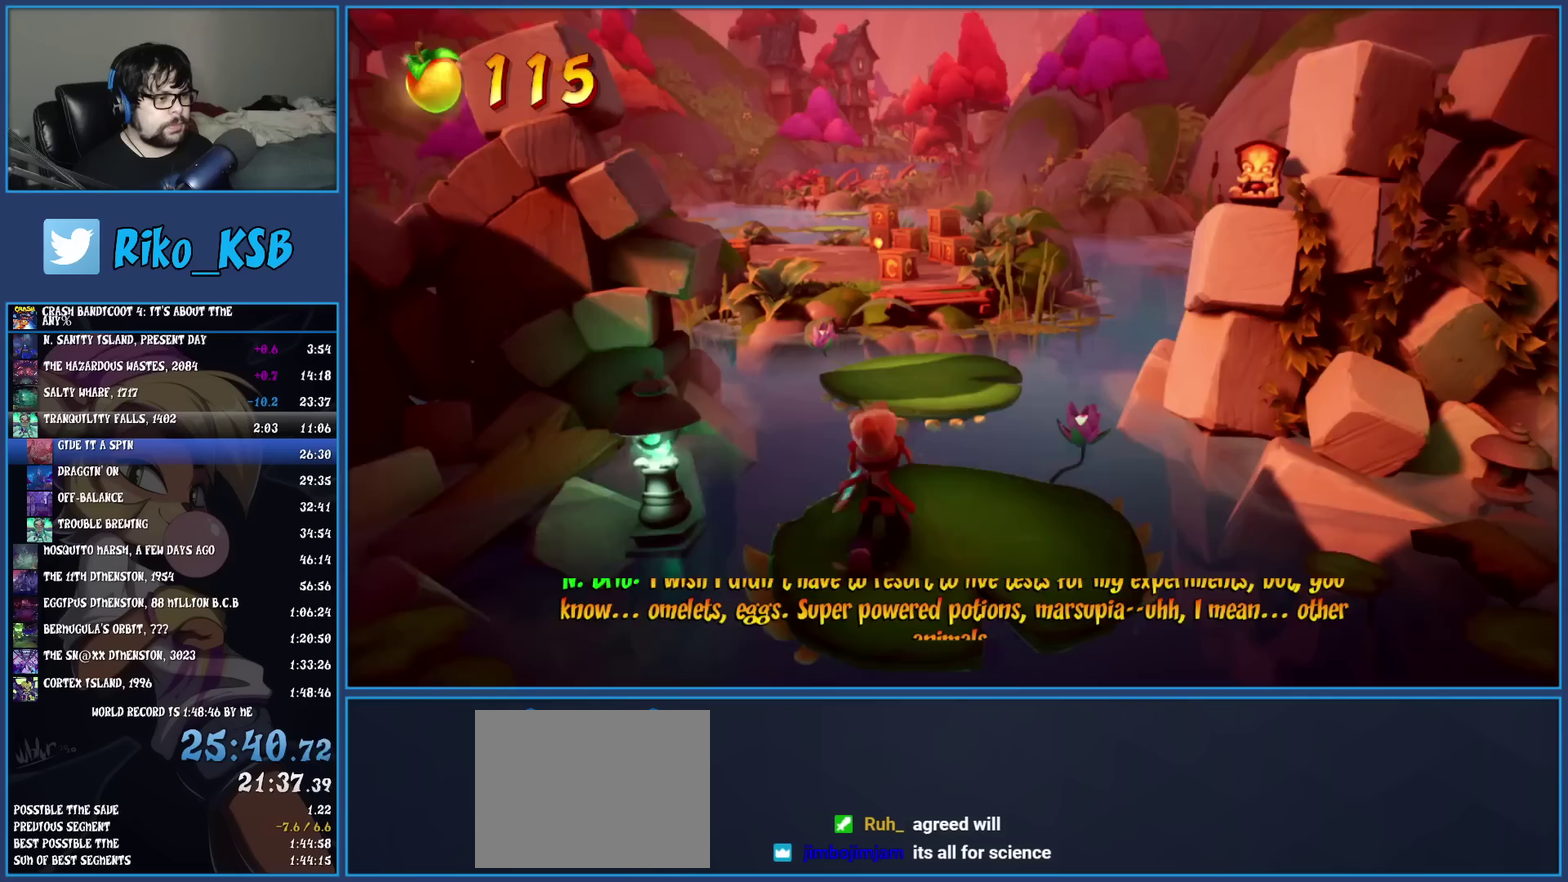
{"buttons": [], "left_stick": "up", "events": [[183, "CROSS", "up"]]}
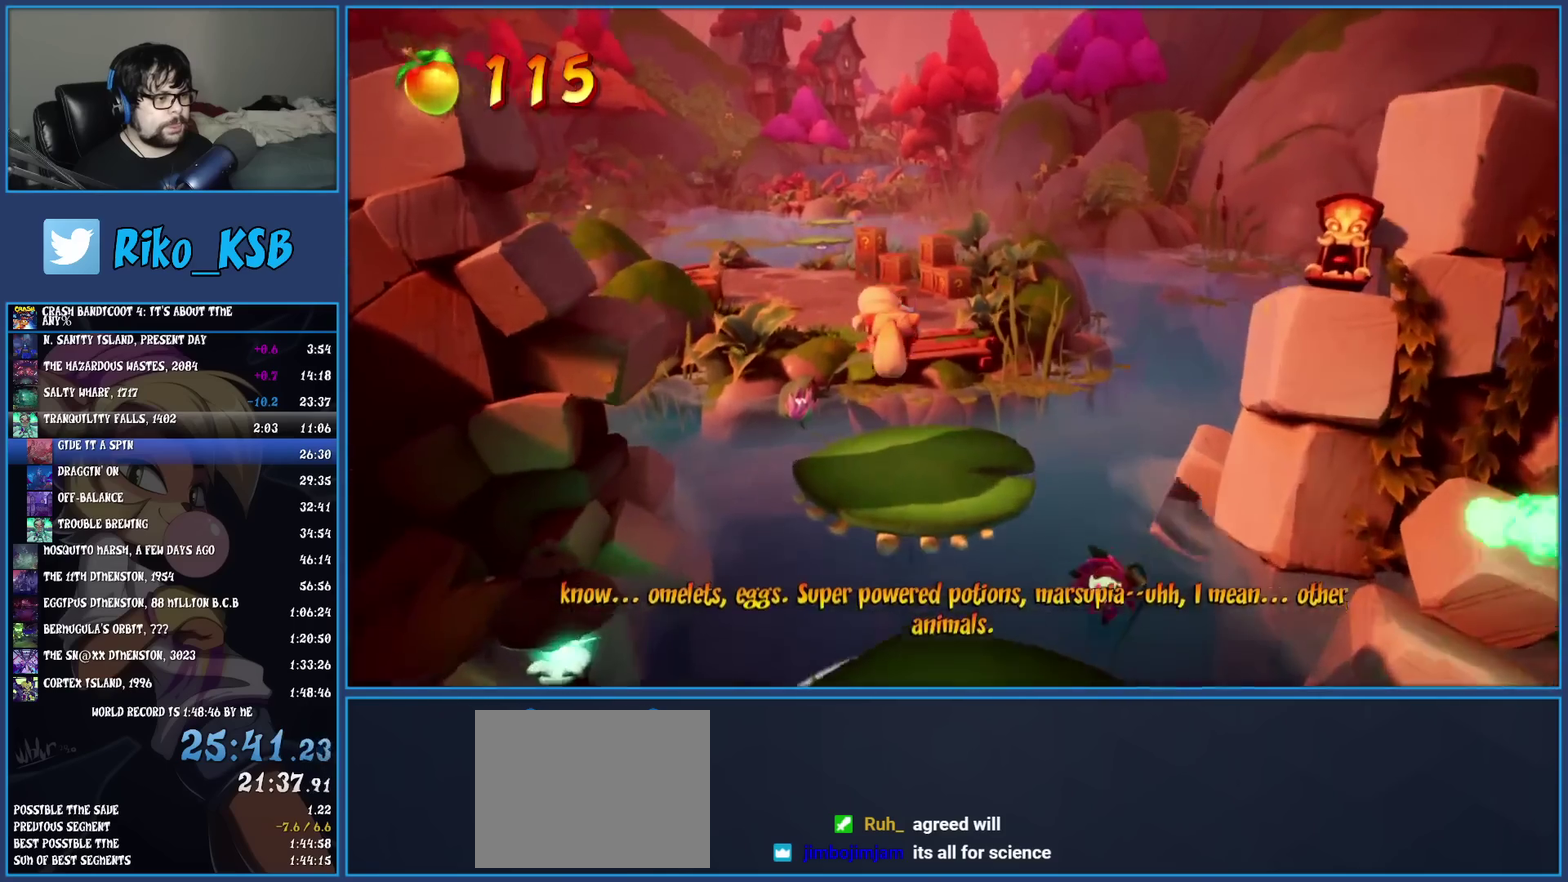
{"buttons": [], "left_stick": "up", "events": [[333, "CROSS", "down"], [500, "CROSS", "up"]]}
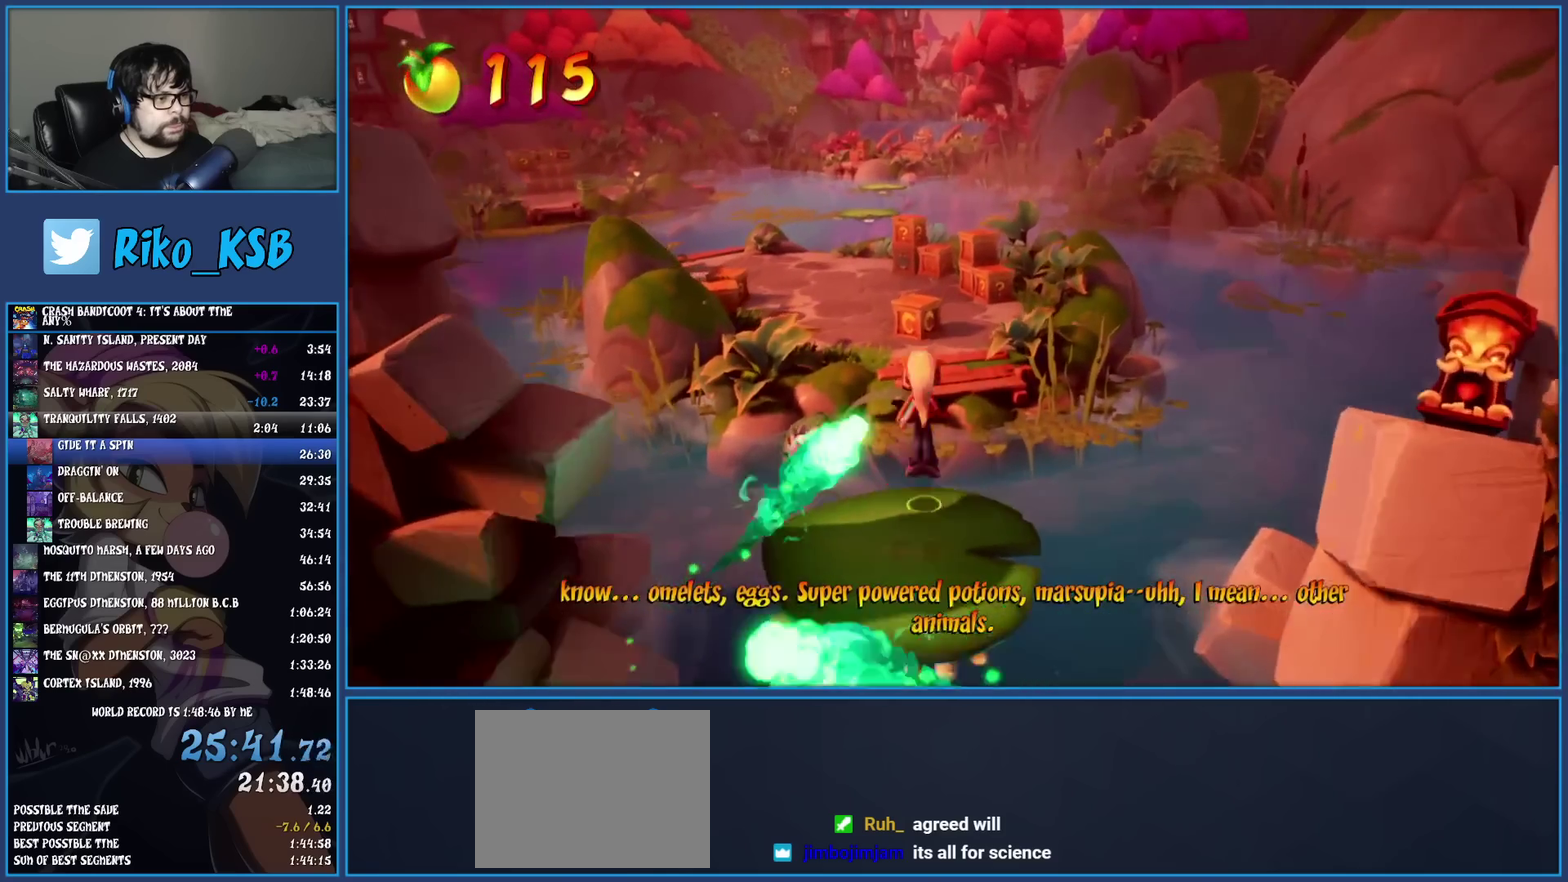
{"buttons": [], "left_stick": "up", "events": []}
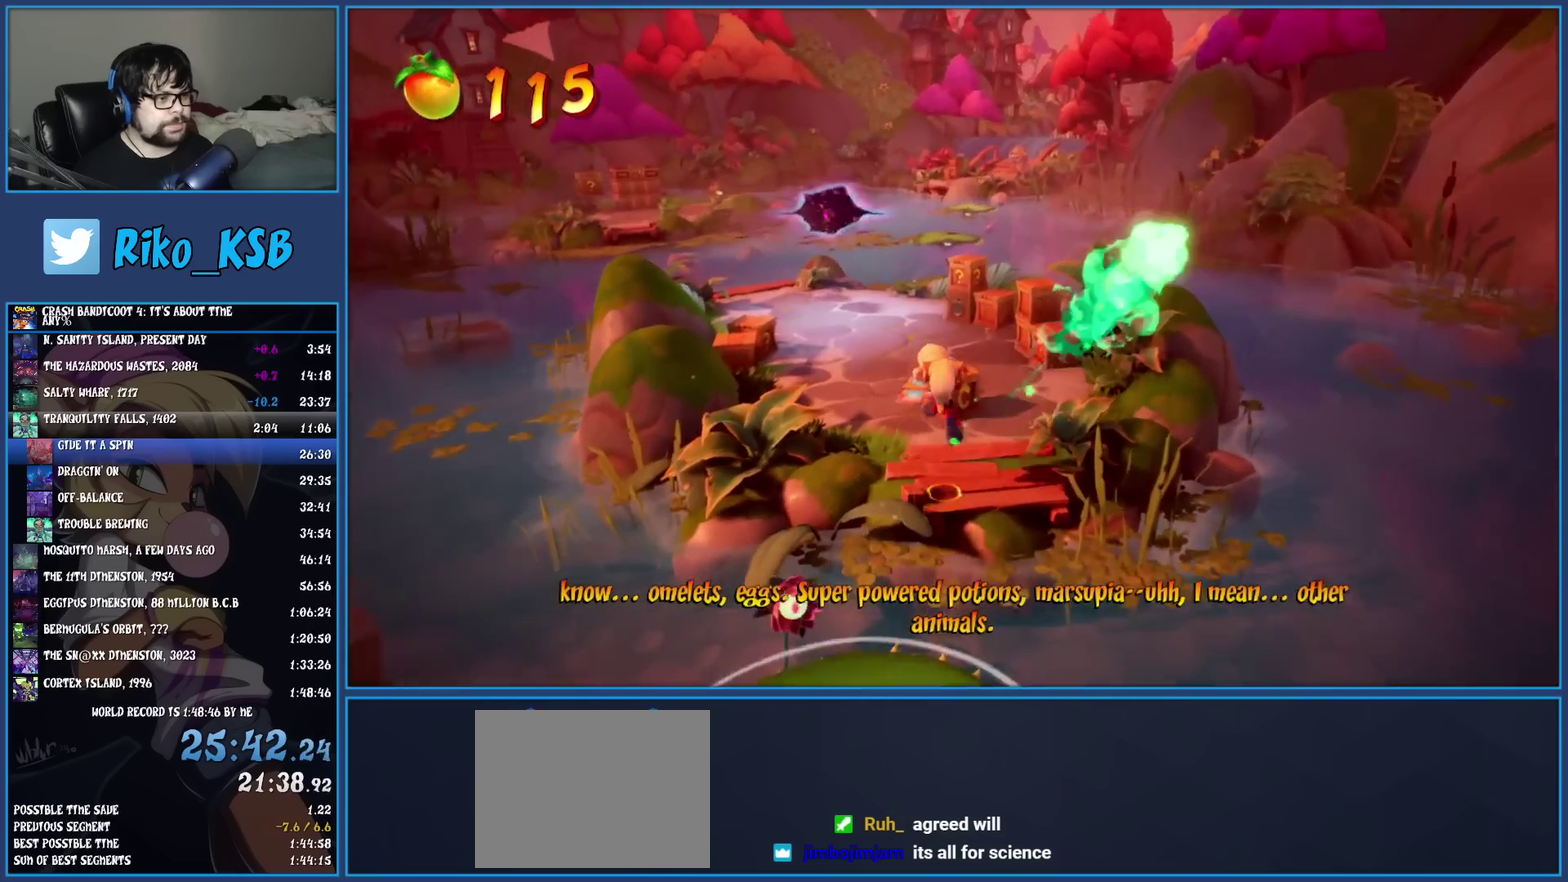
{"buttons": [], "left_stick": "up-left", "events": [[83, "R1", "down"], [217, "R1", "up"], [267, "SQUARE", "down"], [333, "left_stick", "up-left"], [417, "SQUARE", "up"]]}
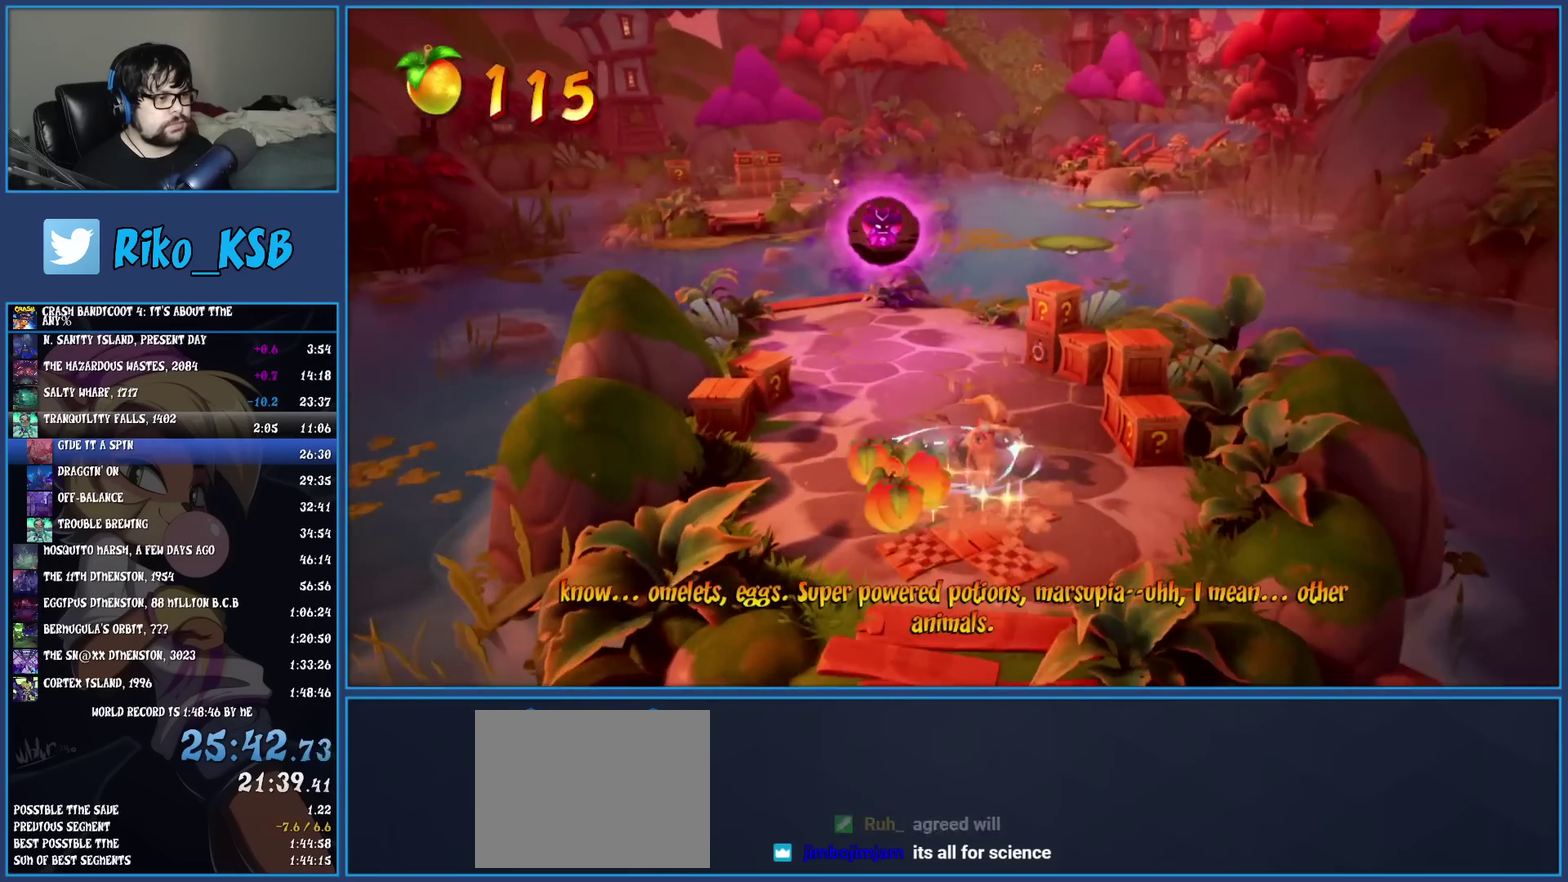
{"buttons": [], "left_stick": "up", "events": [[50, "R1", "down"], [100, "left_stick", "up"], [167, "R1", "up"], [233, "SQUARE", "down"], [417, "SQUARE", "up"]]}
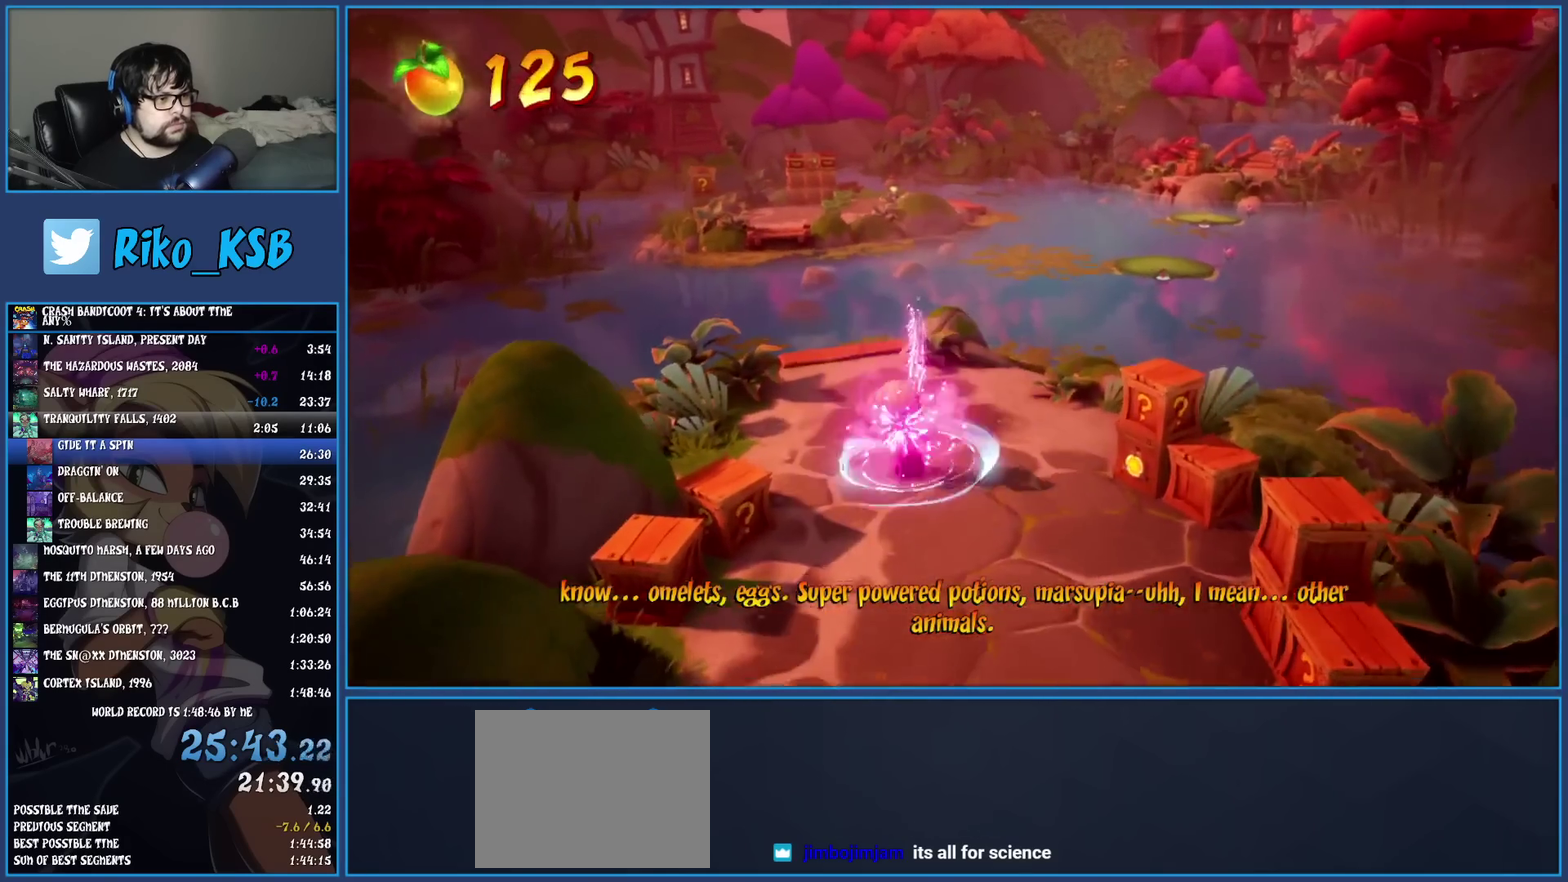
{"buttons": ["R1"], "left_stick": "up-right", "events": [[83, "left_stick", "up-right"], [417, "R1", "down"]]}
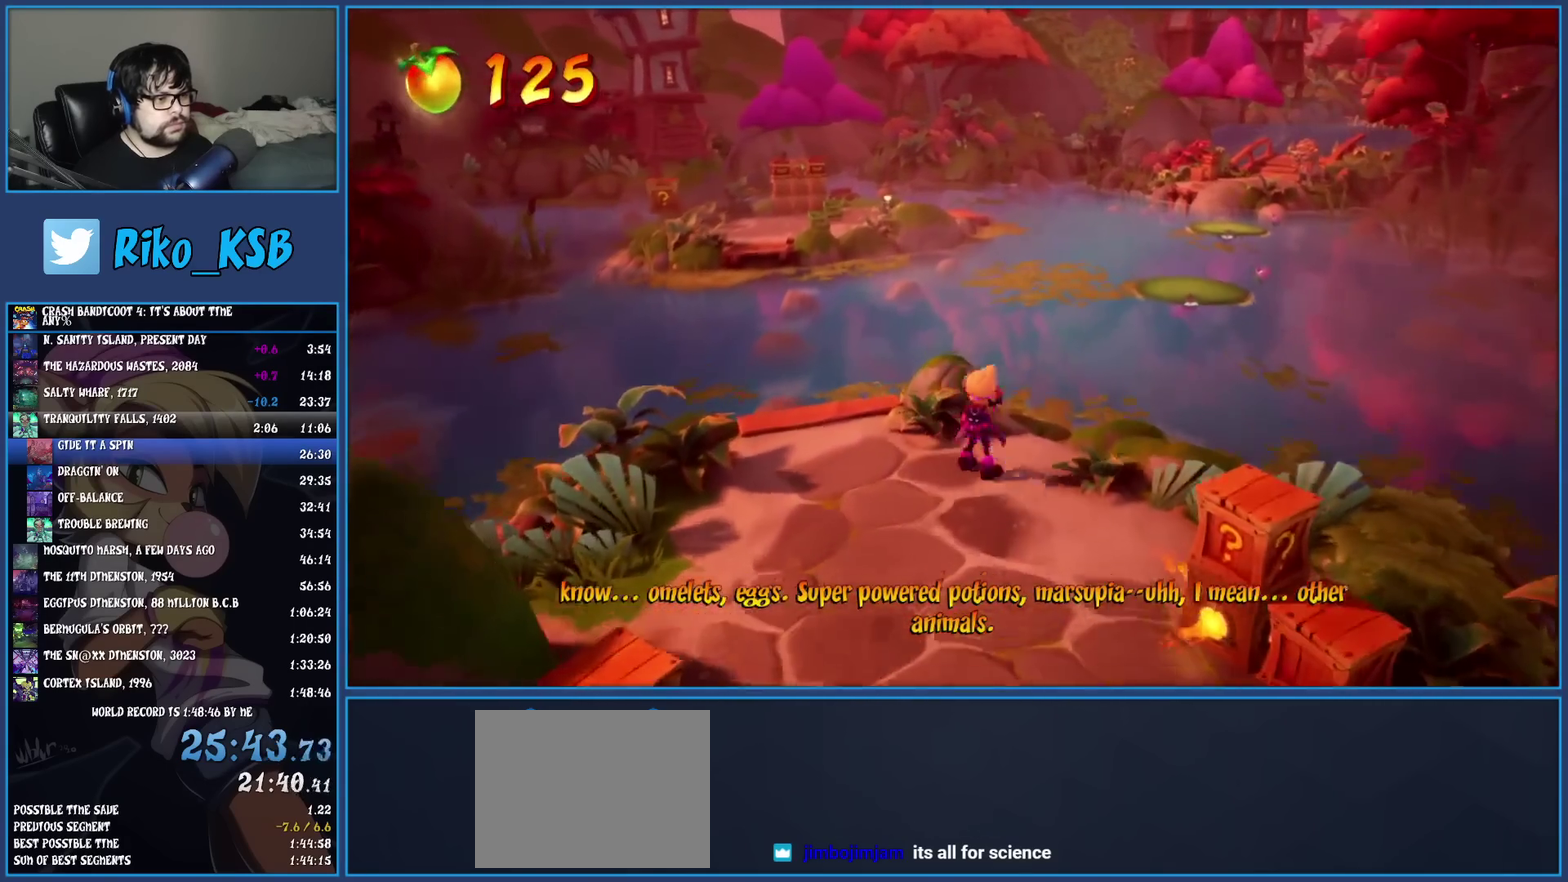
{"buttons": [], "left_stick": "up-right", "events": [[33, "R1", "up"], [100, "SQUARE", "down"], [133, "CROSS", "down"], [217, "CROSS", "up"], [217, "SQUARE", "up"], [300, "TRIANGLE", "down"], [400, "TRIANGLE", "up"]]}
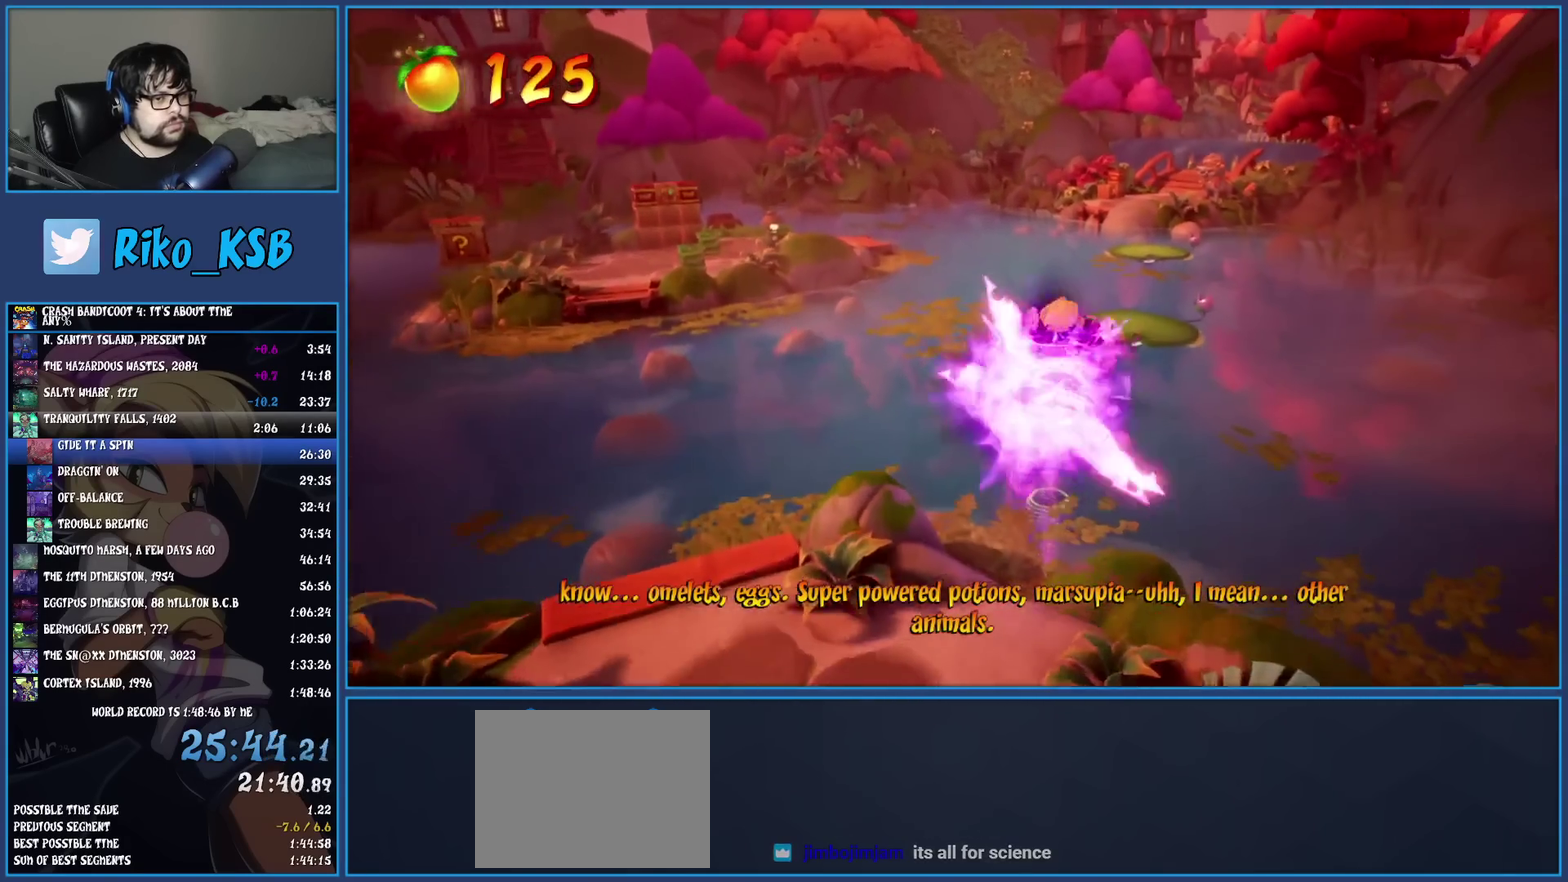
{"buttons": ["CROSS"], "left_stick": "up", "events": [[50, "left_stick", "up"], [367, "CROSS", "down"]]}
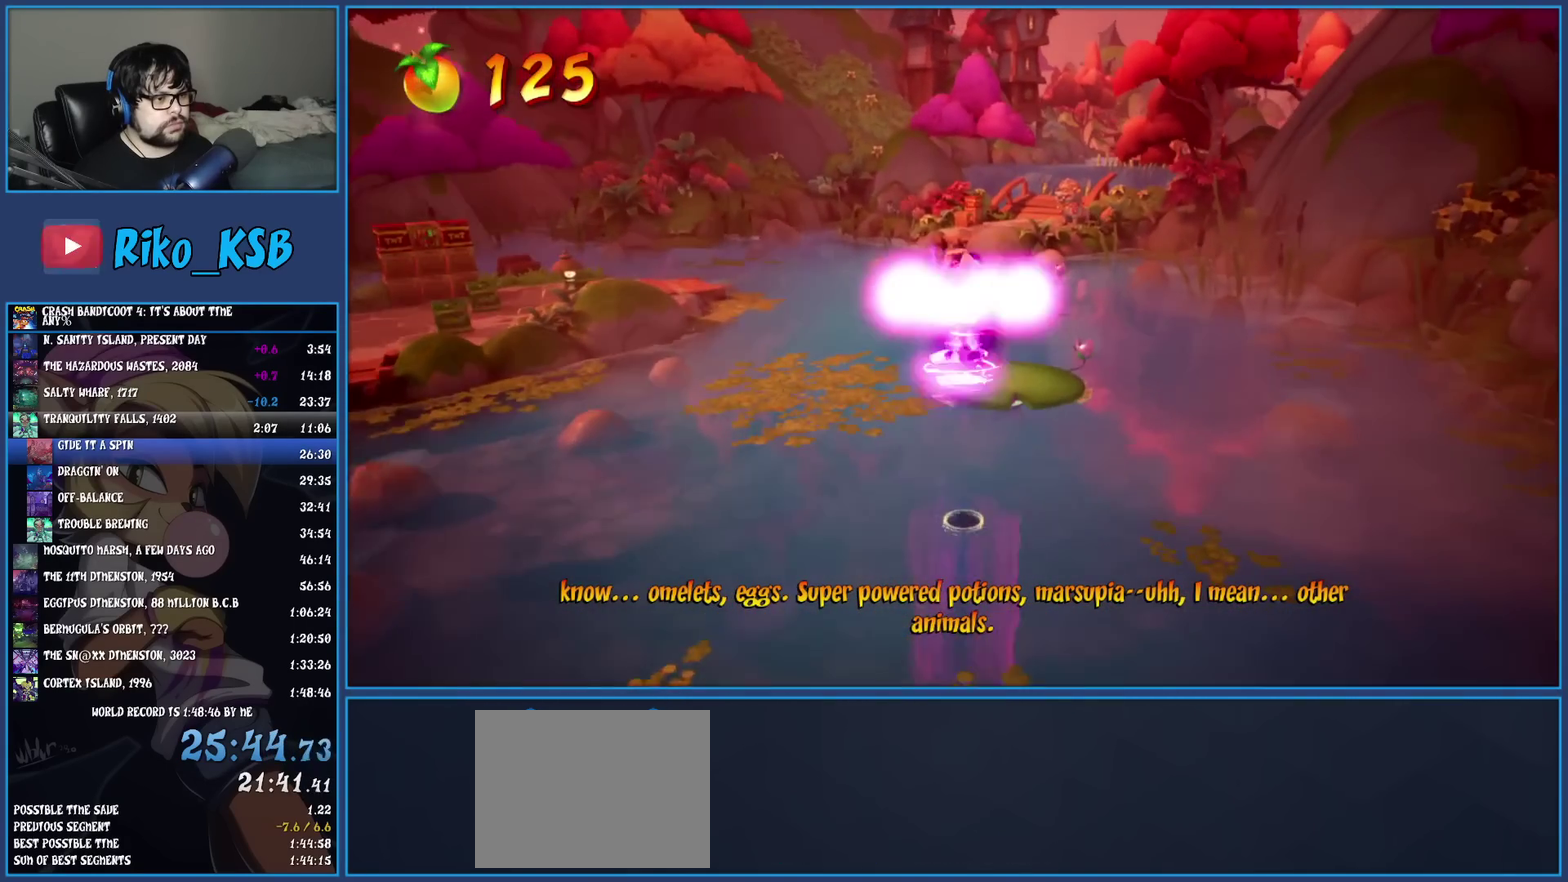
{"buttons": [], "left_stick": "up-right", "events": [[50, "CROSS", "up"], [283, "TRIANGLE", "down"], [417, "TRIANGLE", "up"], [450, "left_stick", "up-right"]]}
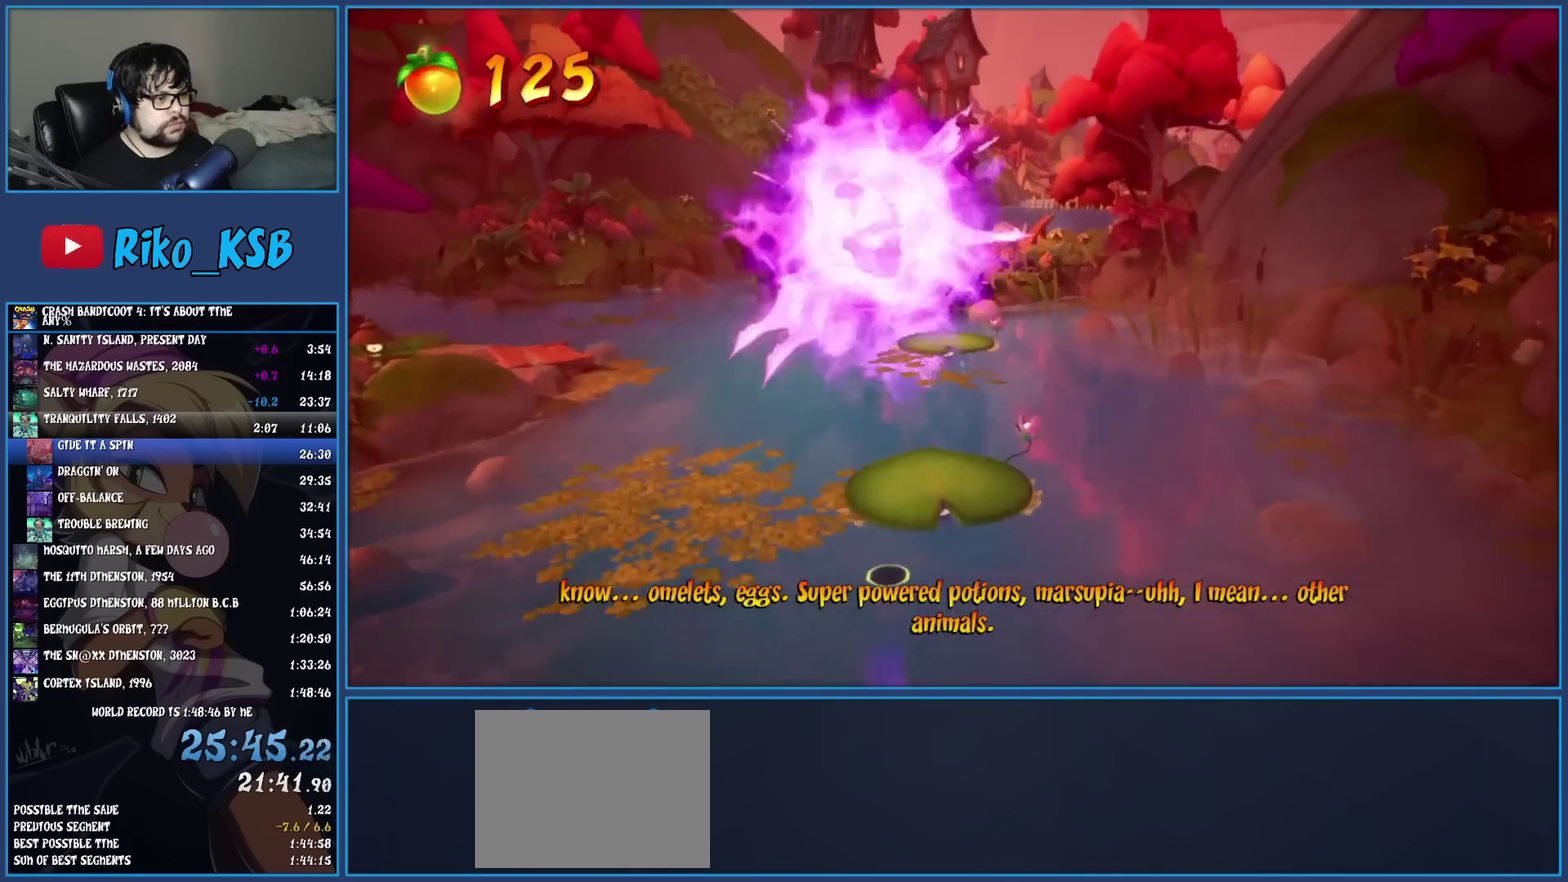
{"buttons": [], "left_stick": "up", "events": [[117, "left_stick", "up"]]}
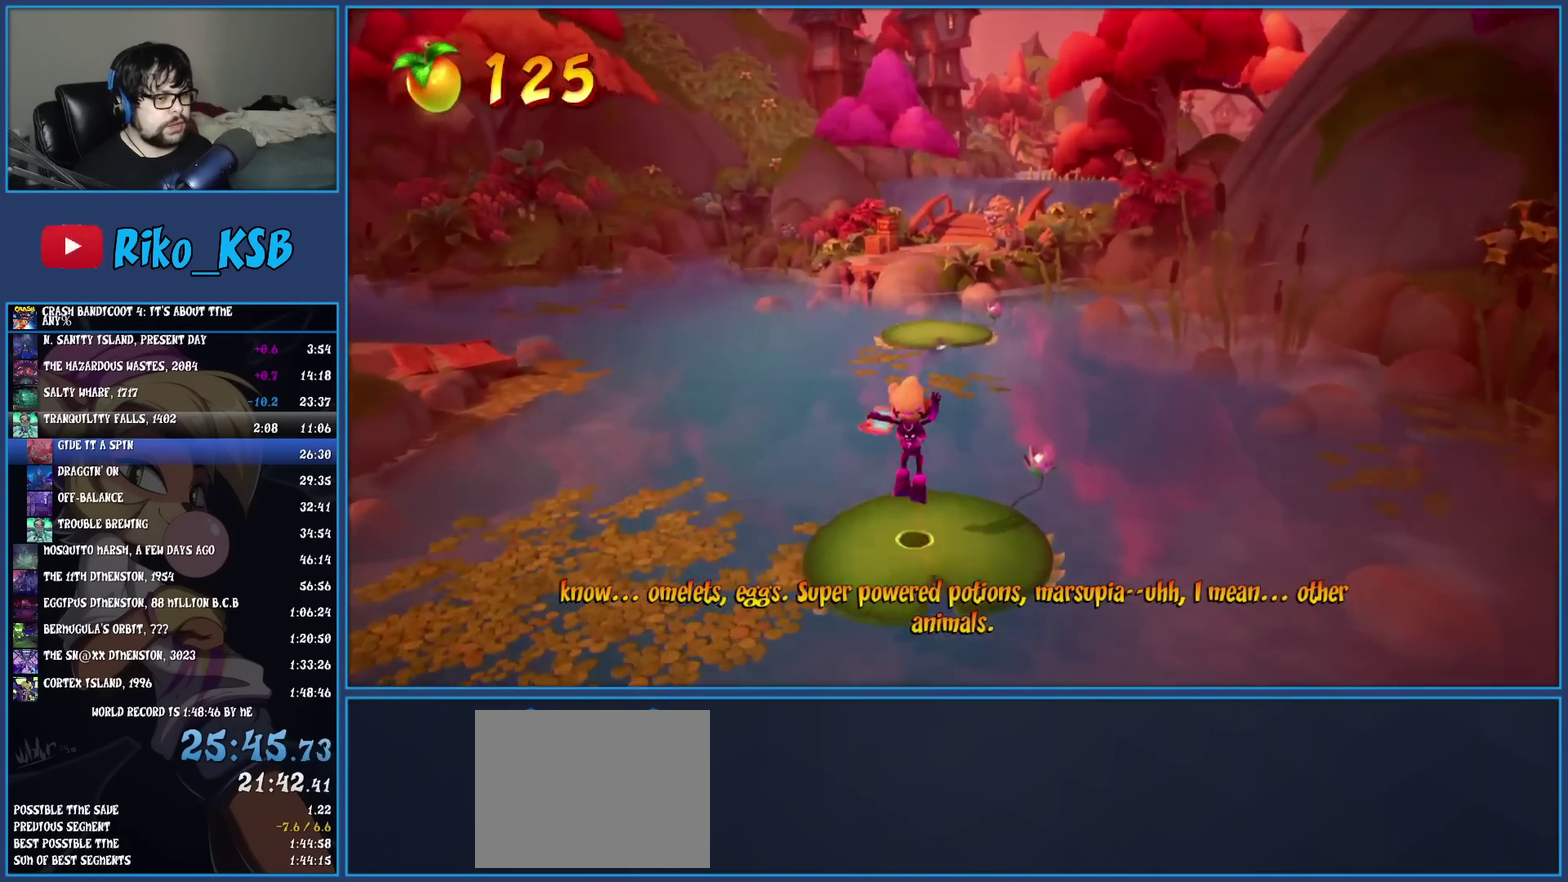
{"buttons": [], "left_stick": "up", "events": [[117, "CROSS", "down"], [217, "CROSS", "up"], [283, "TRIANGLE", "down"], [433, "TRIANGLE", "up"]]}
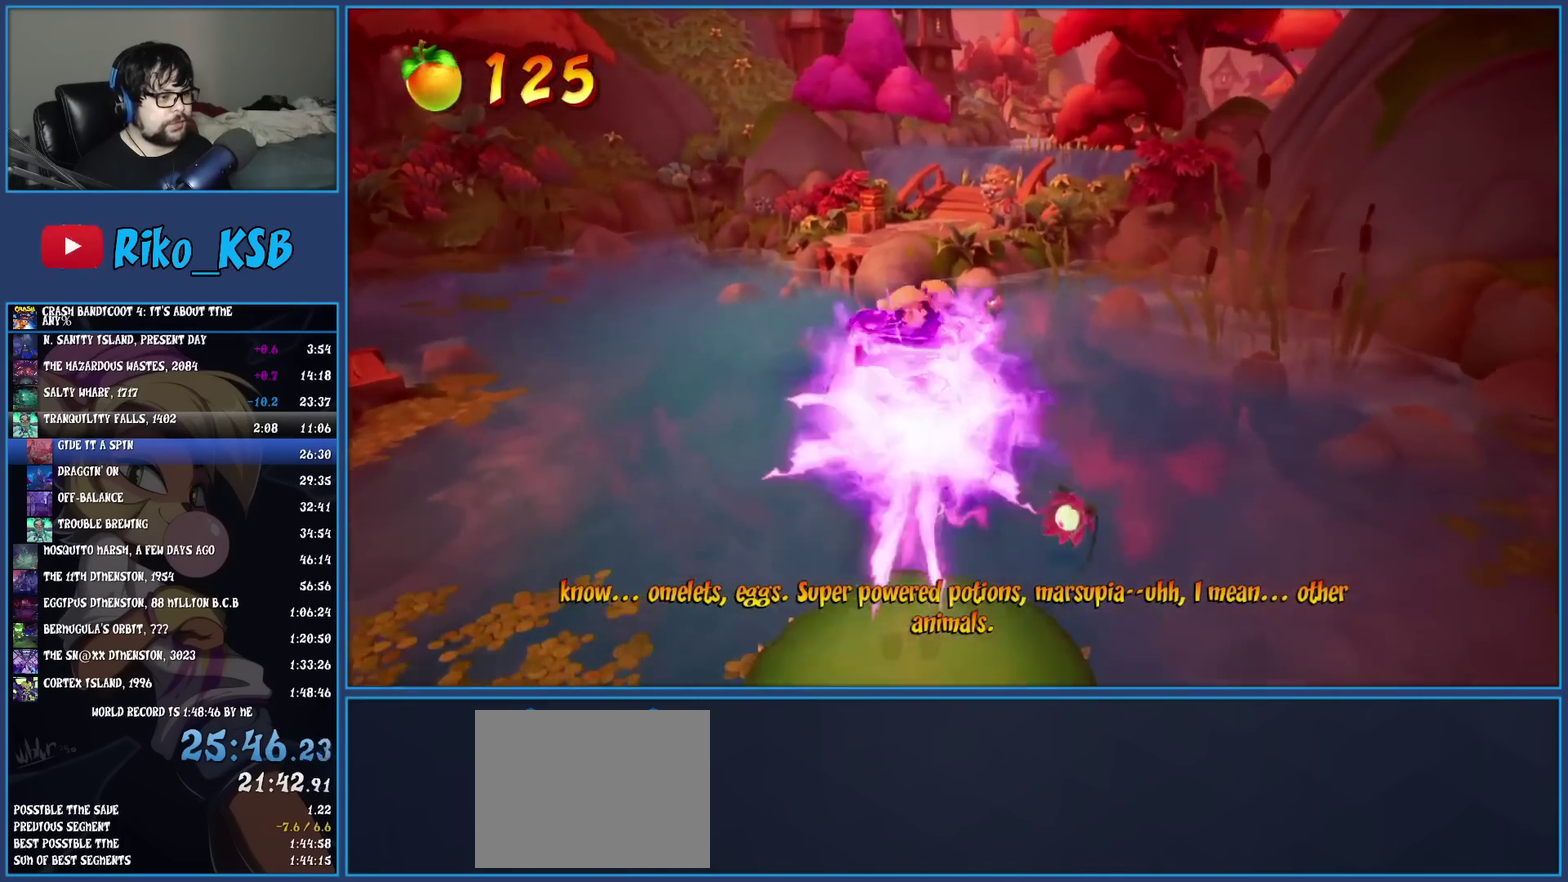
{"buttons": [], "left_stick": "up", "events": [[317, "CROSS", "down"], [483, "CROSS", "up"]]}